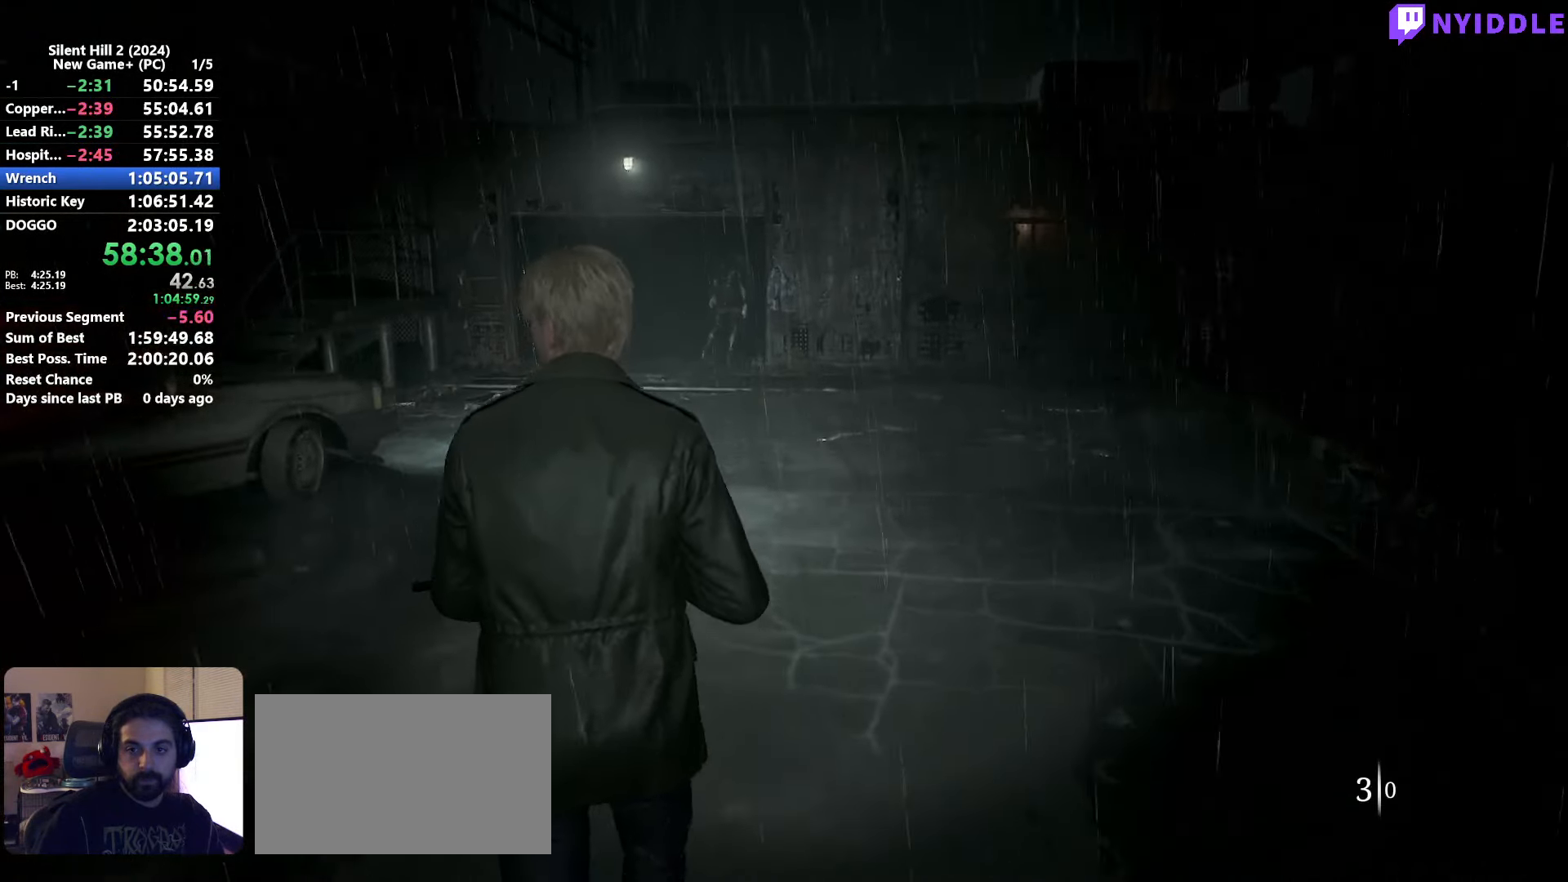
Gameplay with keyboard and mouse; each line is a JSON object with the keys and mouse buttons held at the frame after it. "events" lists presses ("down") and releases ("up") of "1", "2", "3", "4", "5", "a", "alt", "c", "ctrl", "d", "e", "f", "g", "q", "r", "s", "shift", "space", "tab", "v", "w", "x", "z", "mouse_left", "mouse_right", "mouse_mb4", "mouse_wheel_up" and "mouse_wheel_down" between this image and that frame as [ms after this image, input, new state], when the widget could be followed in between. "mouse_left", "mouse_right", "mouse_mb4", "mouse_wheel_up", "mouse_wheel_down" = the "left", "right", "mb4", "wheel_up", "wheel_down" buttons of the "mouse" list. No other keys are recorded. Not read: mouse_move.
{"keys": ["shift", "w"], "mouse": [], "events": []}
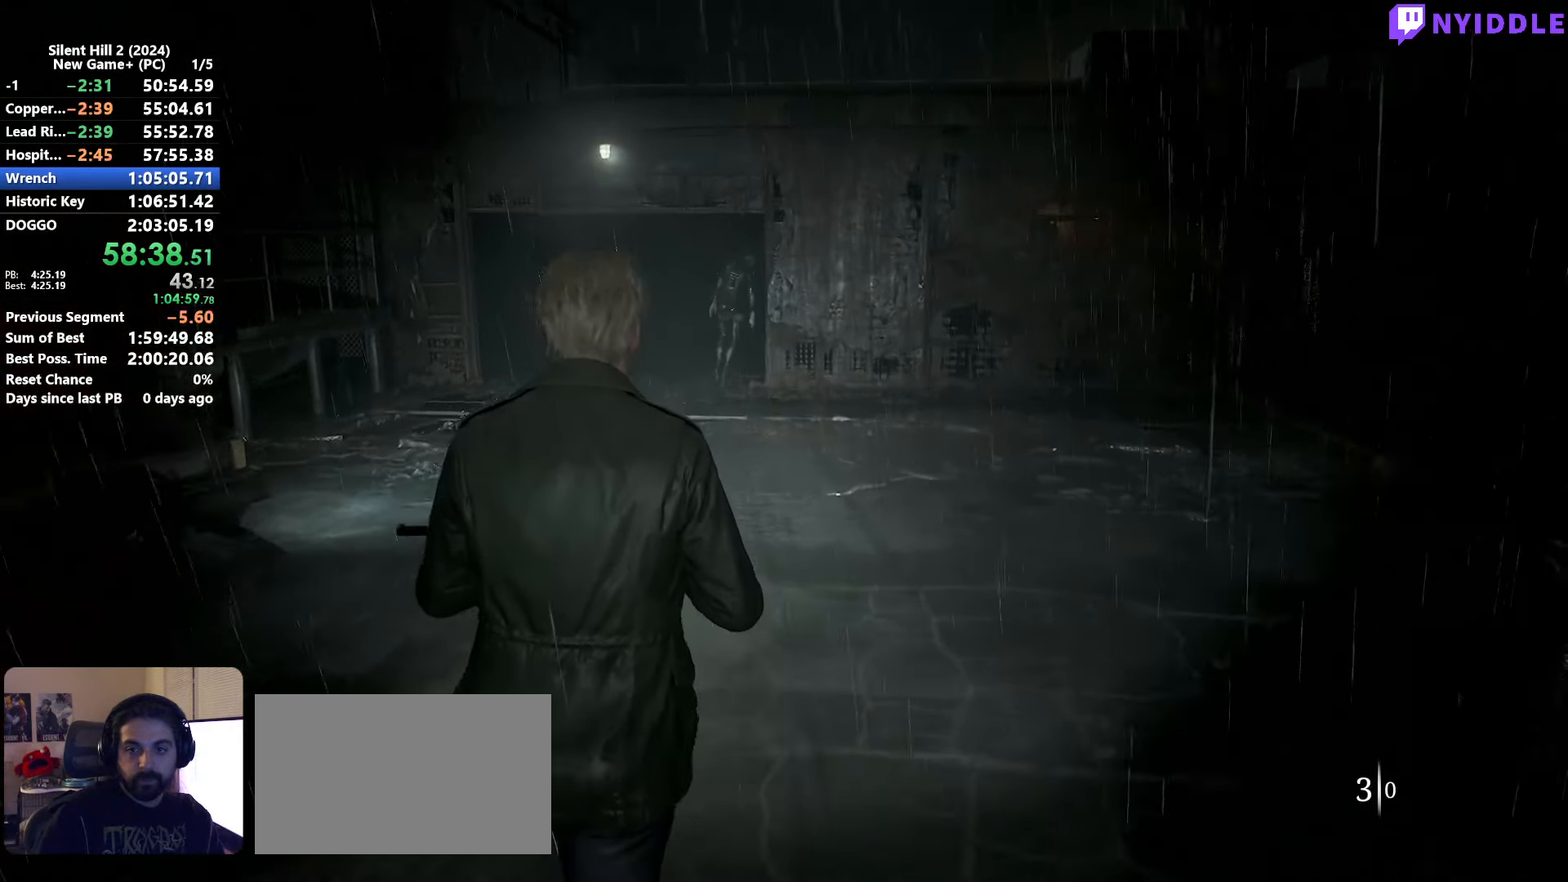
{"keys": ["shift", "w"], "mouse": [], "events": []}
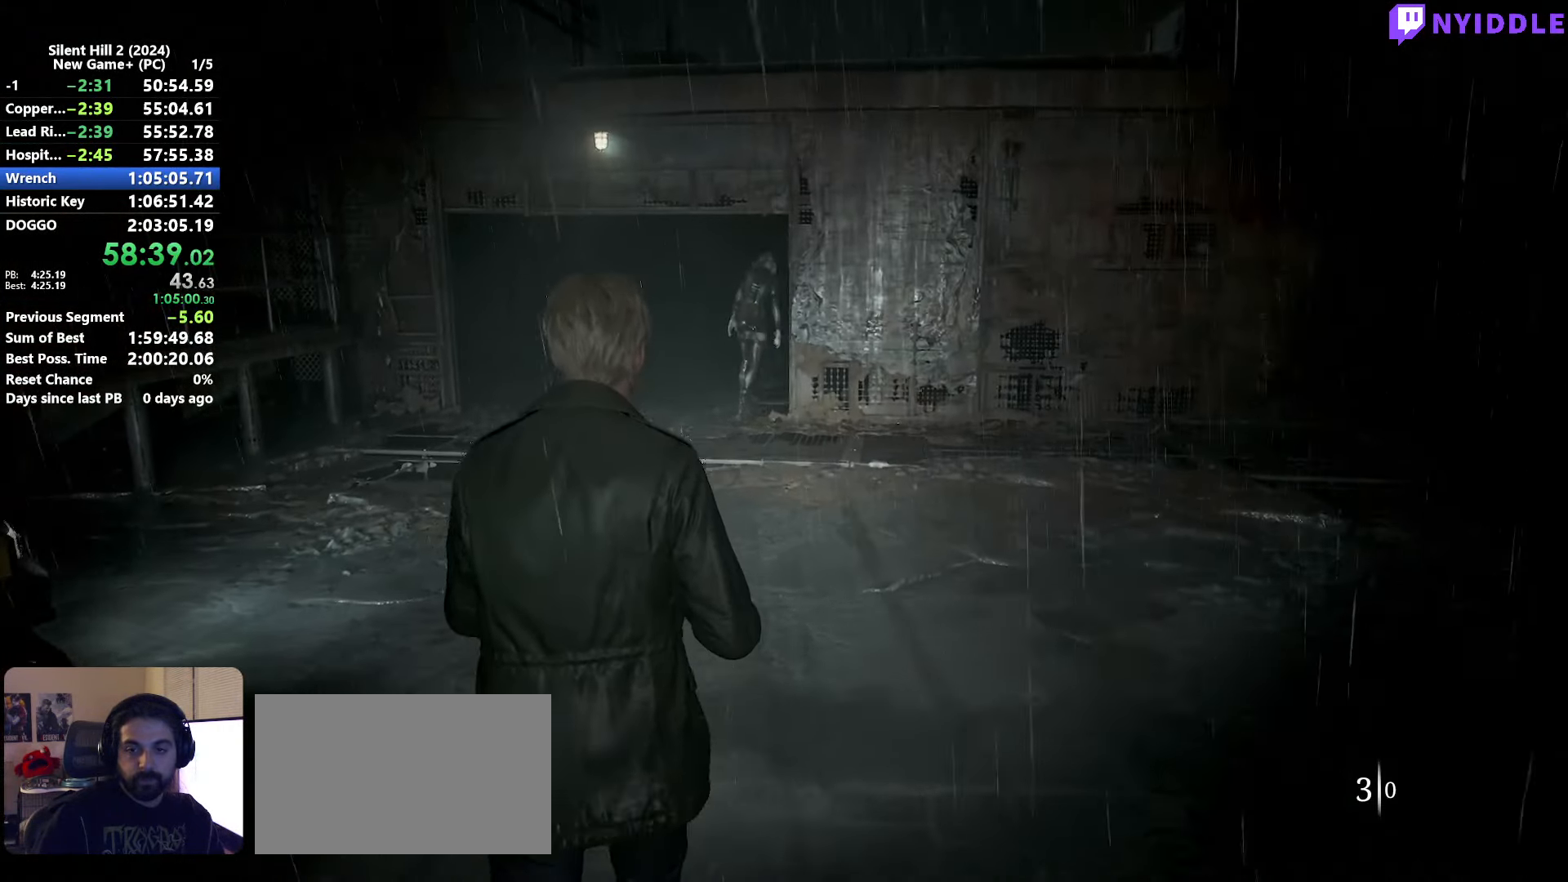
{"keys": ["shift", "w"], "mouse": [], "events": []}
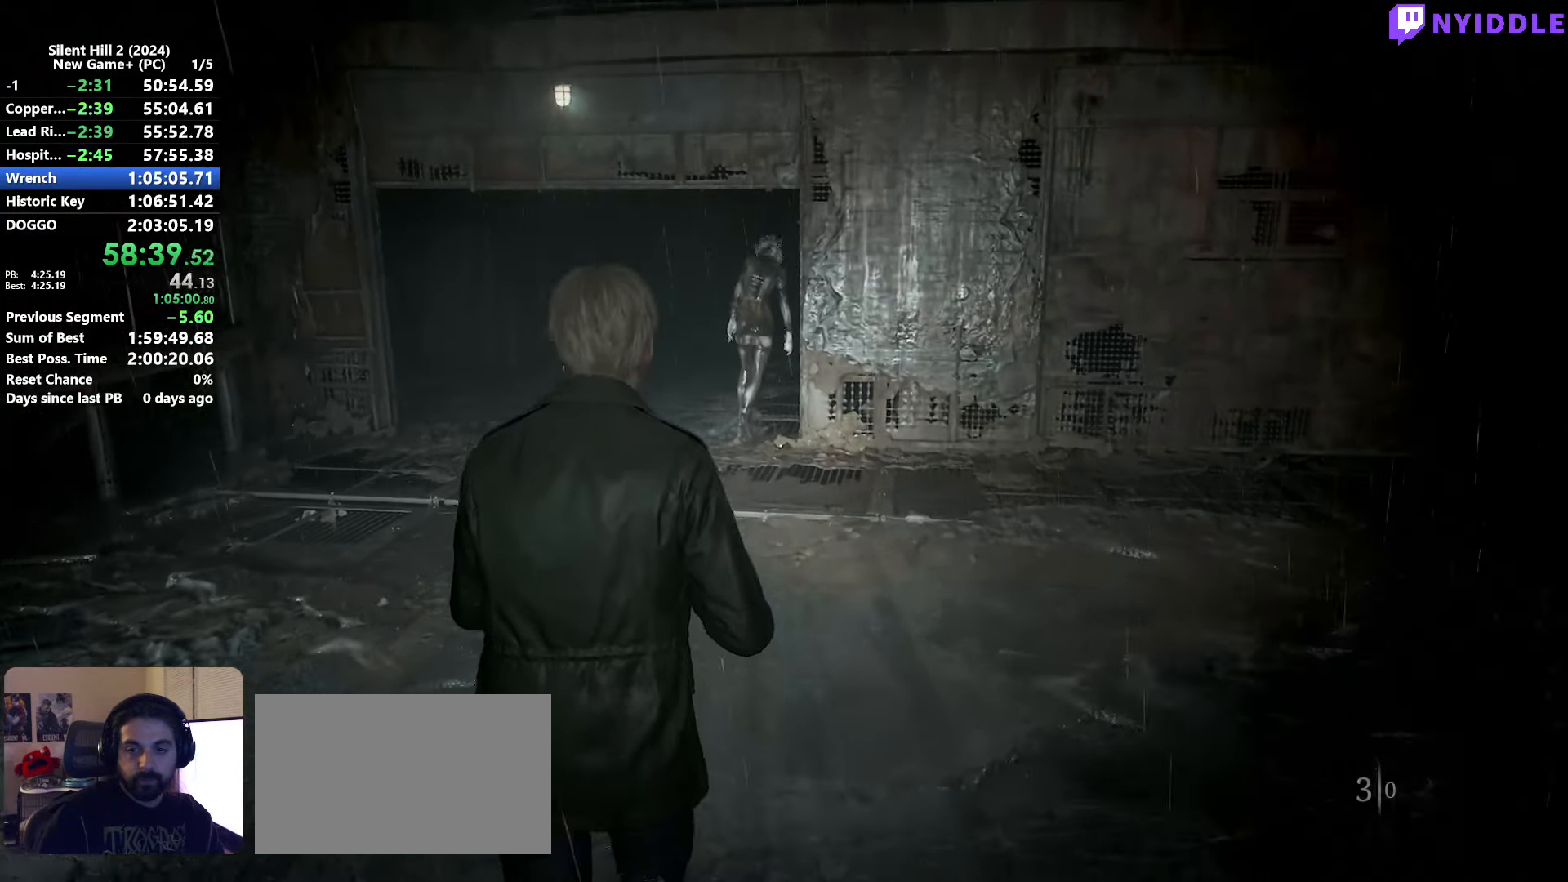
{"keys": ["shift", "w"], "mouse": [], "events": []}
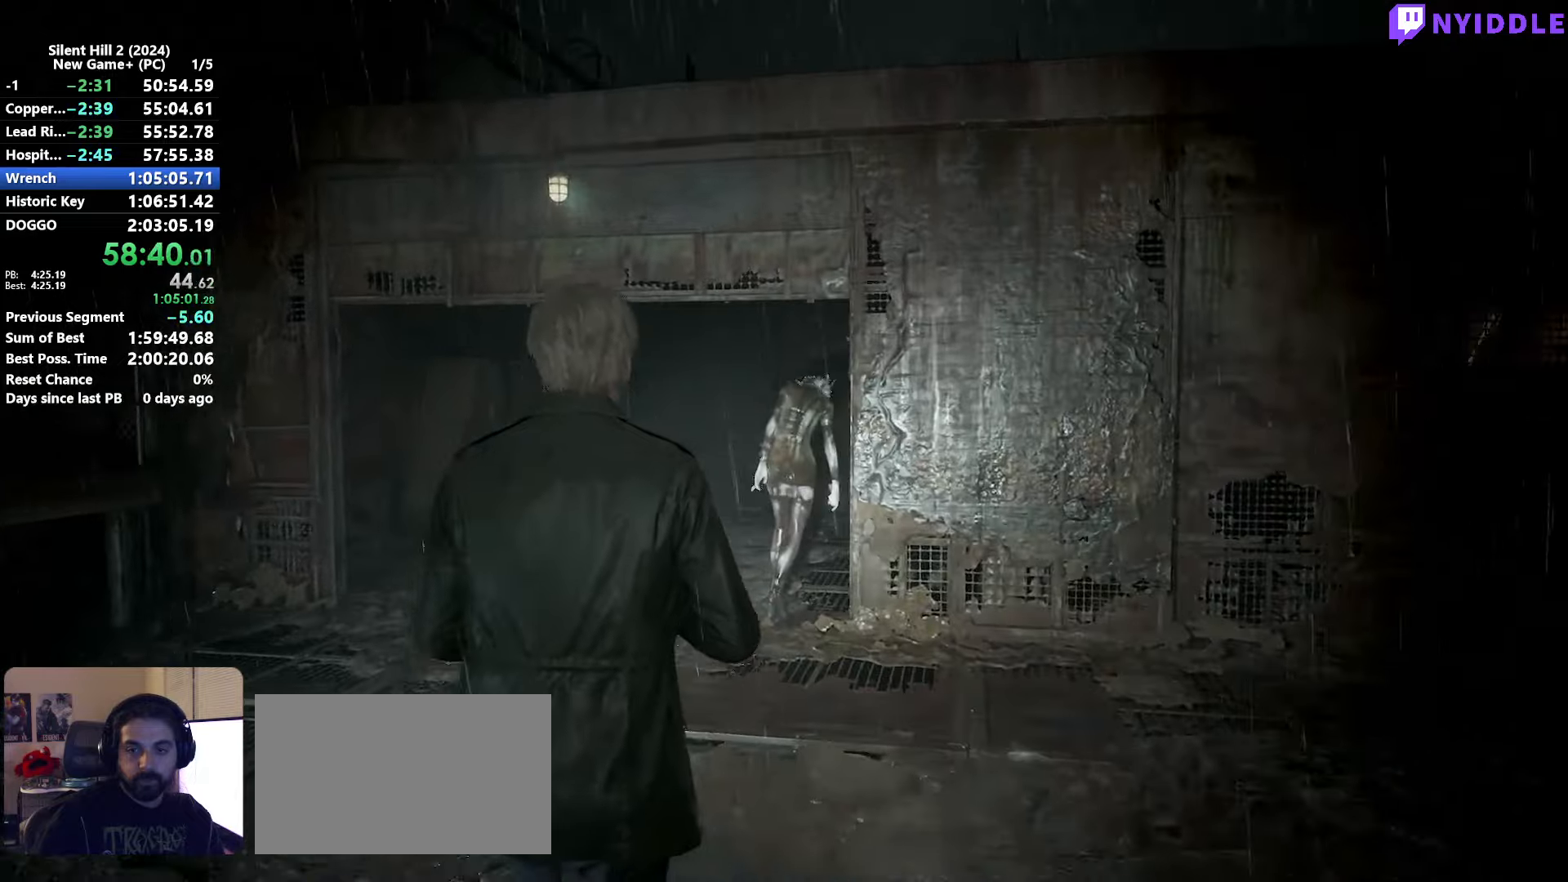
{"keys": ["shift", "w"], "mouse": ["right"], "events": [[300, "mouse_right", "down"]]}
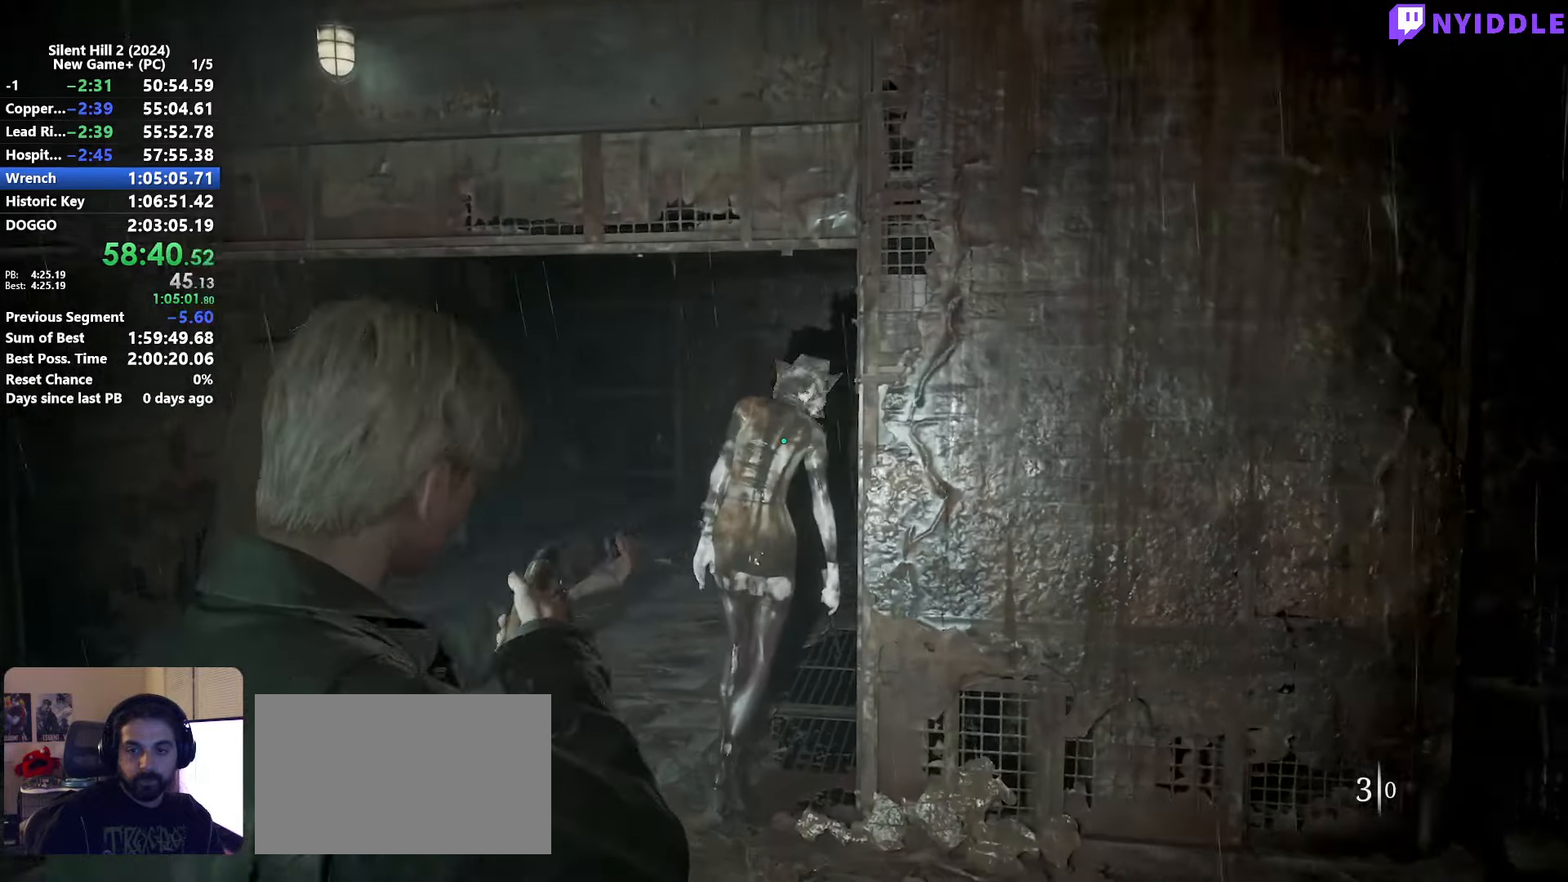
{"keys": ["shift", "w"], "mouse": [], "events": [[183, "mouse_left", "down"], [266, "mouse_left", "up"], [366, "mouse_right", "up"]]}
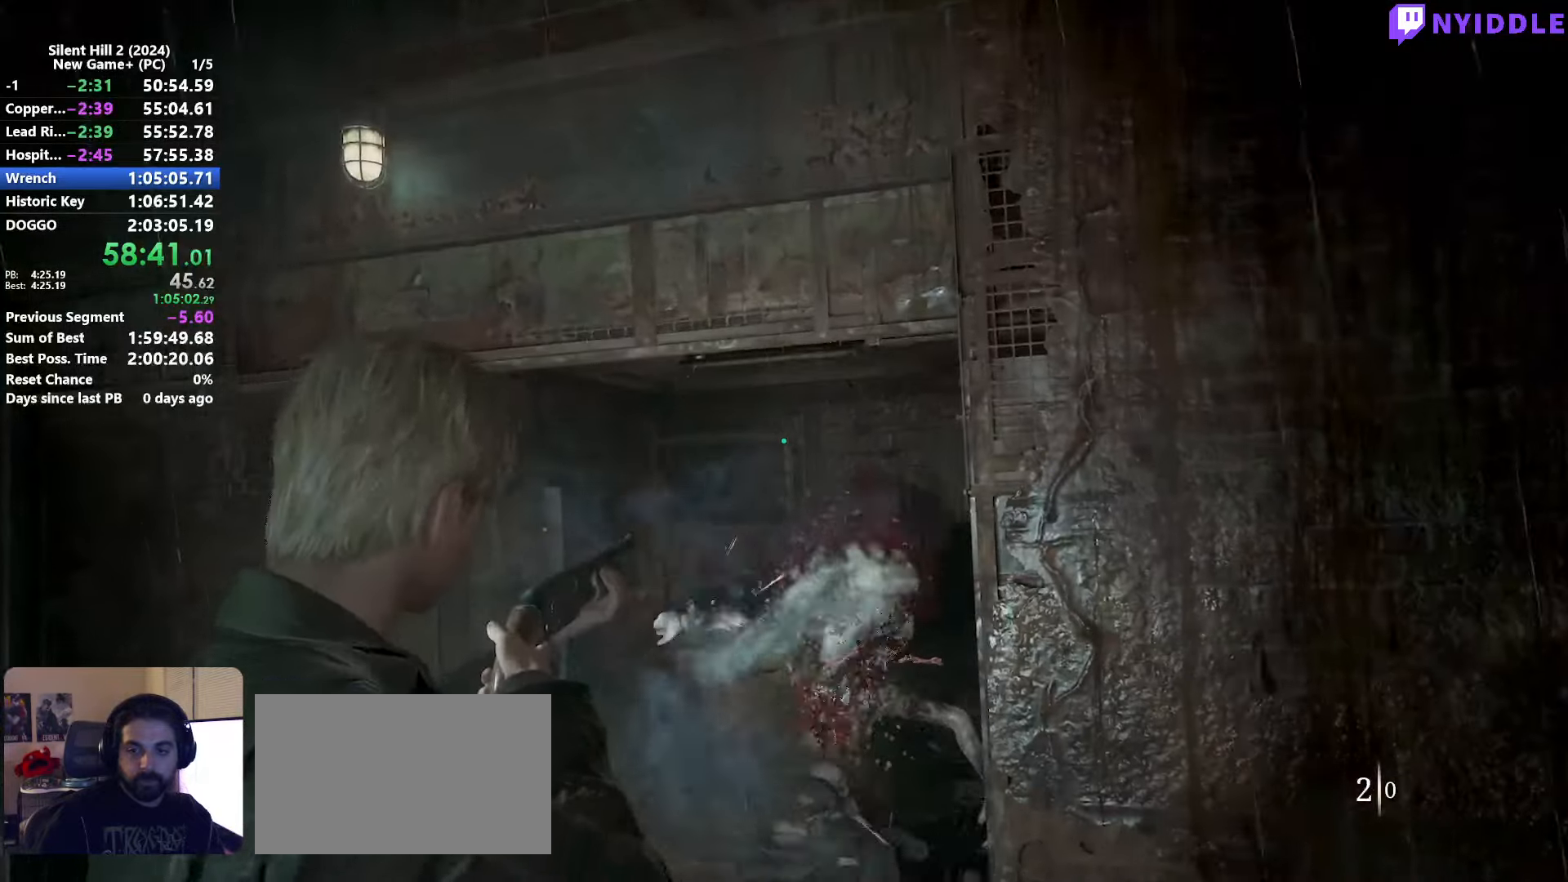
{"keys": ["shift", "w"], "mouse": [], "events": [[200, "1", "down"], [283, "1", "up"]]}
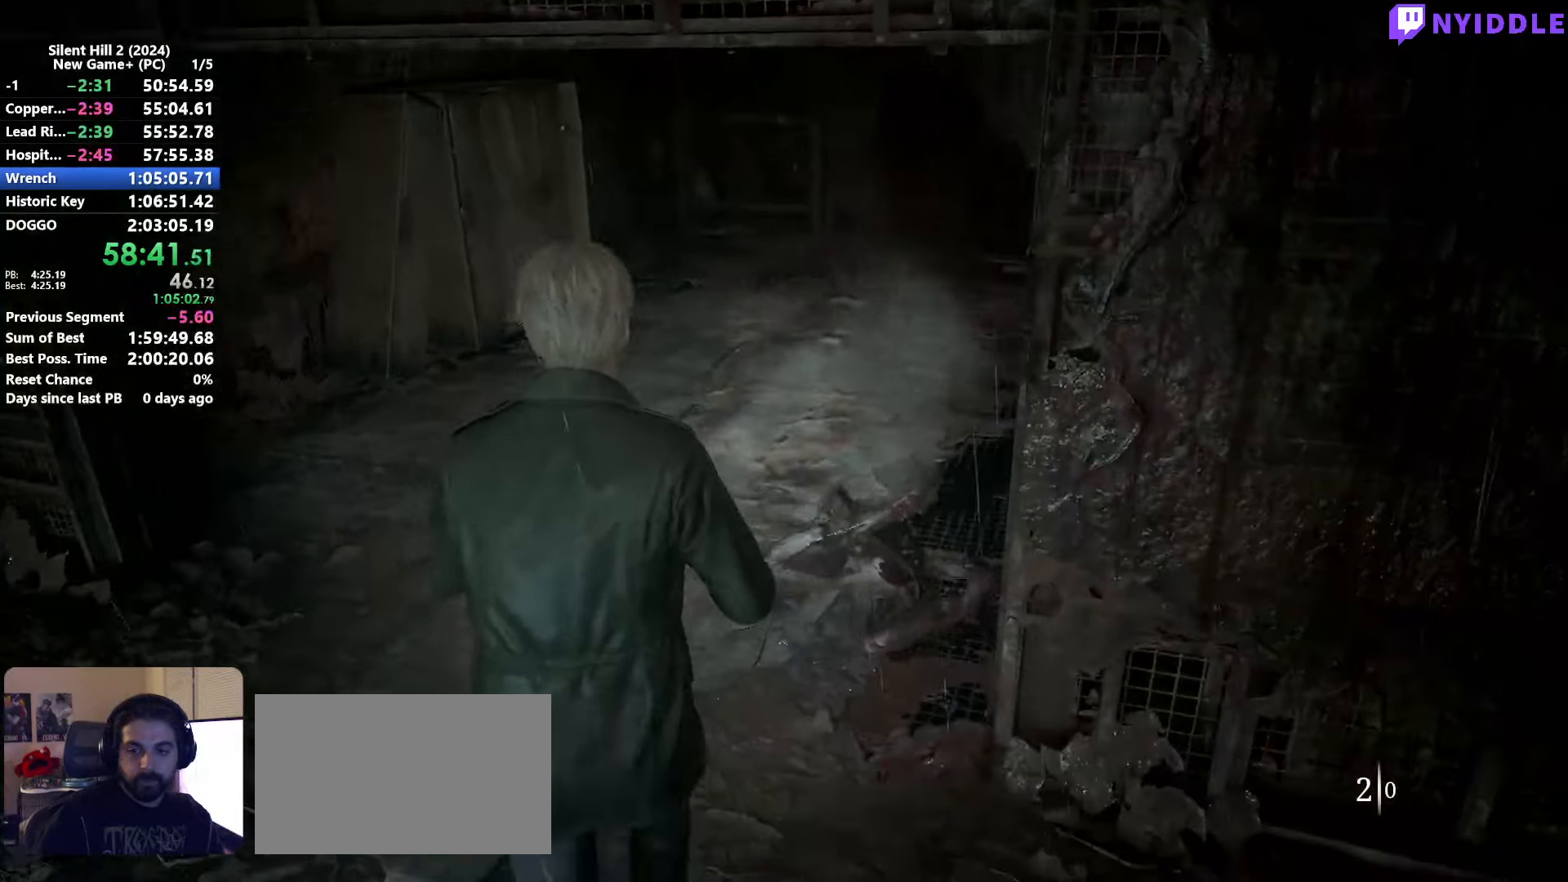
{"keys": ["shift", "w"], "mouse": [], "events": []}
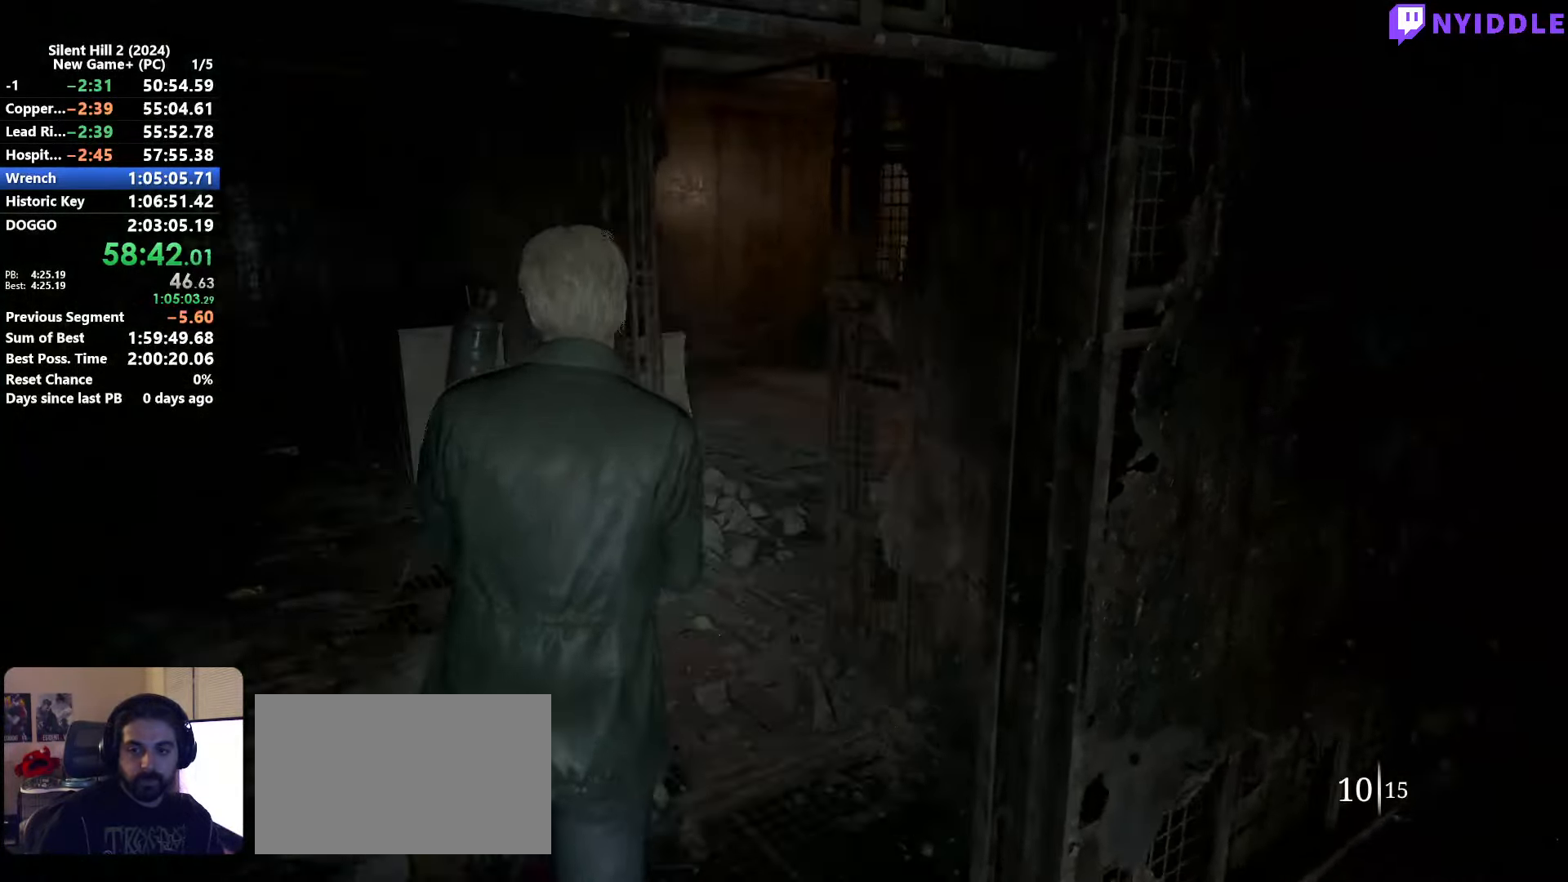
{"keys": ["shift", "w"], "mouse": [], "events": []}
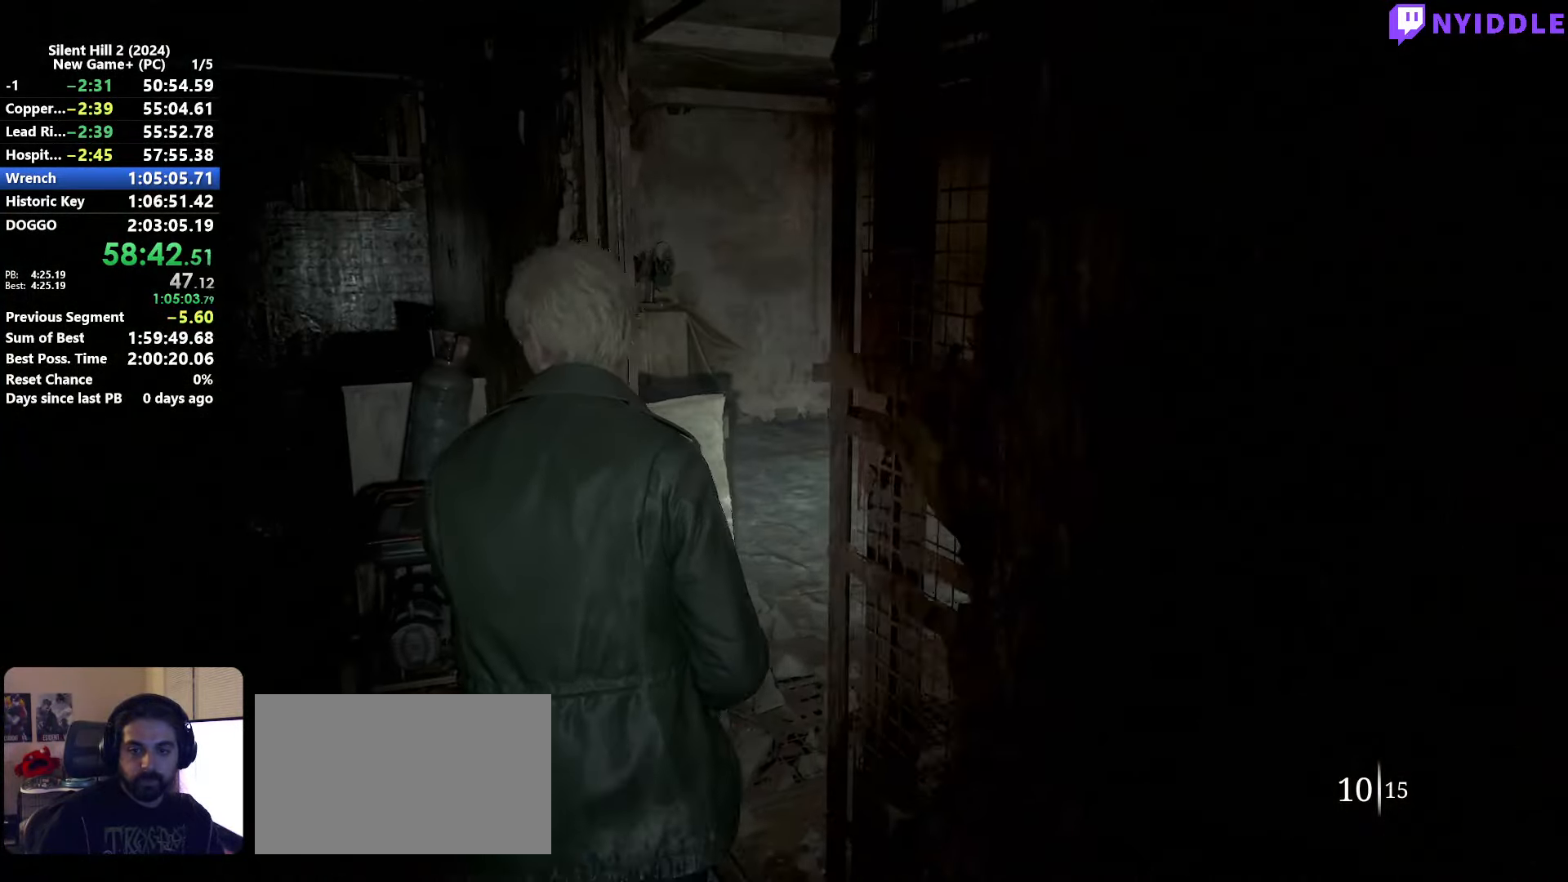
{"keys": ["shift", "w"], "mouse": [], "events": []}
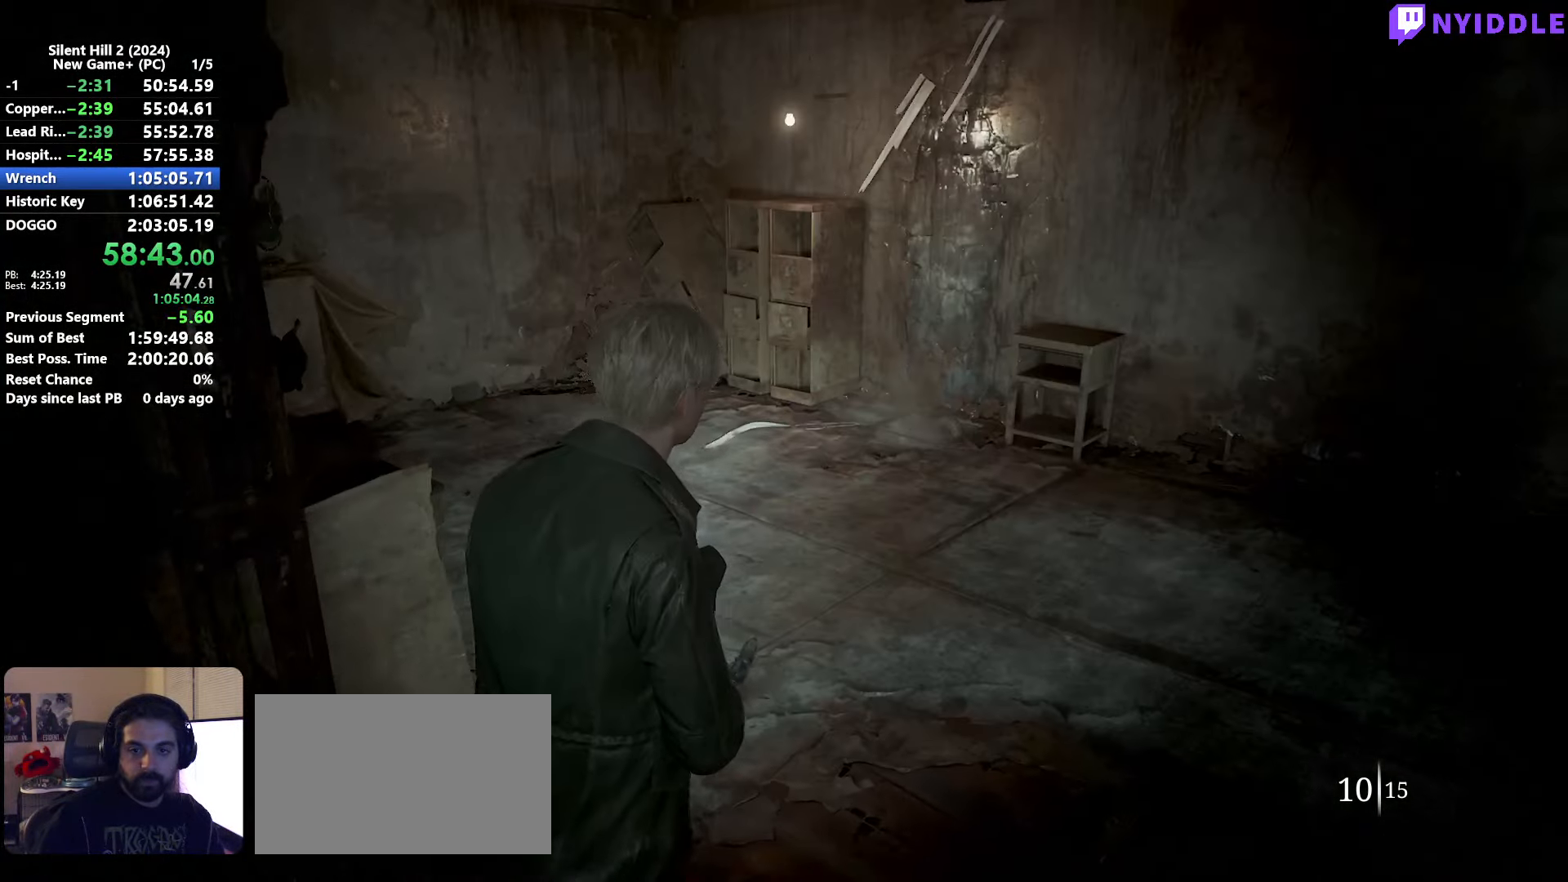
{"keys": ["d", "shift", "space"], "mouse": [], "events": [[166, "d", "down"], [400, "space", "down"], [450, "w", "up"]]}
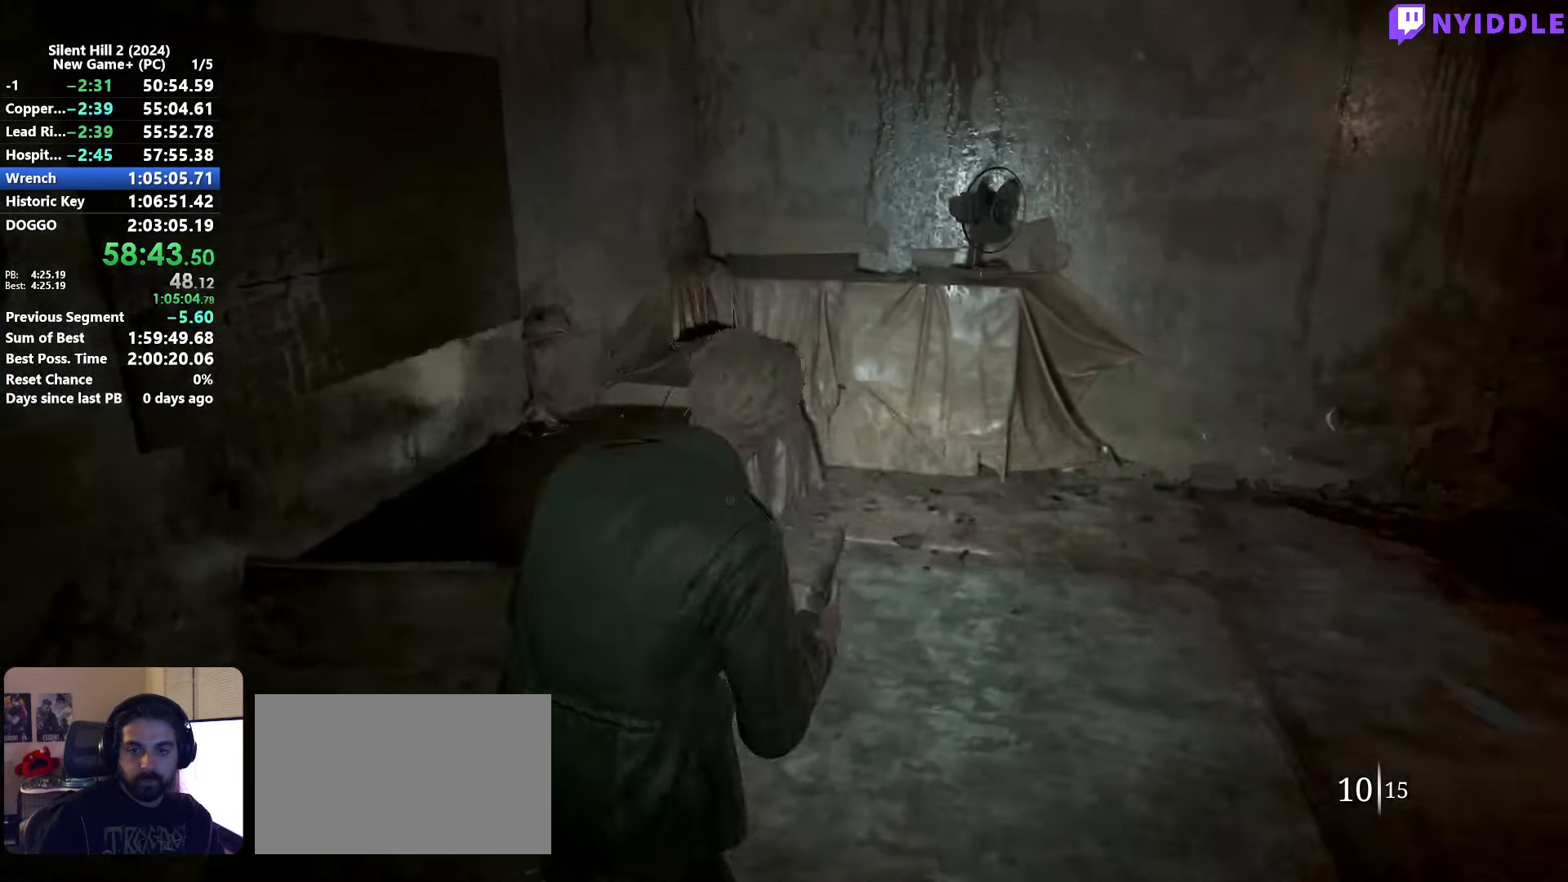
{"keys": ["d", "s", "shift"], "mouse": [], "events": [[33, "space", "up"], [416, "s", "down"]]}
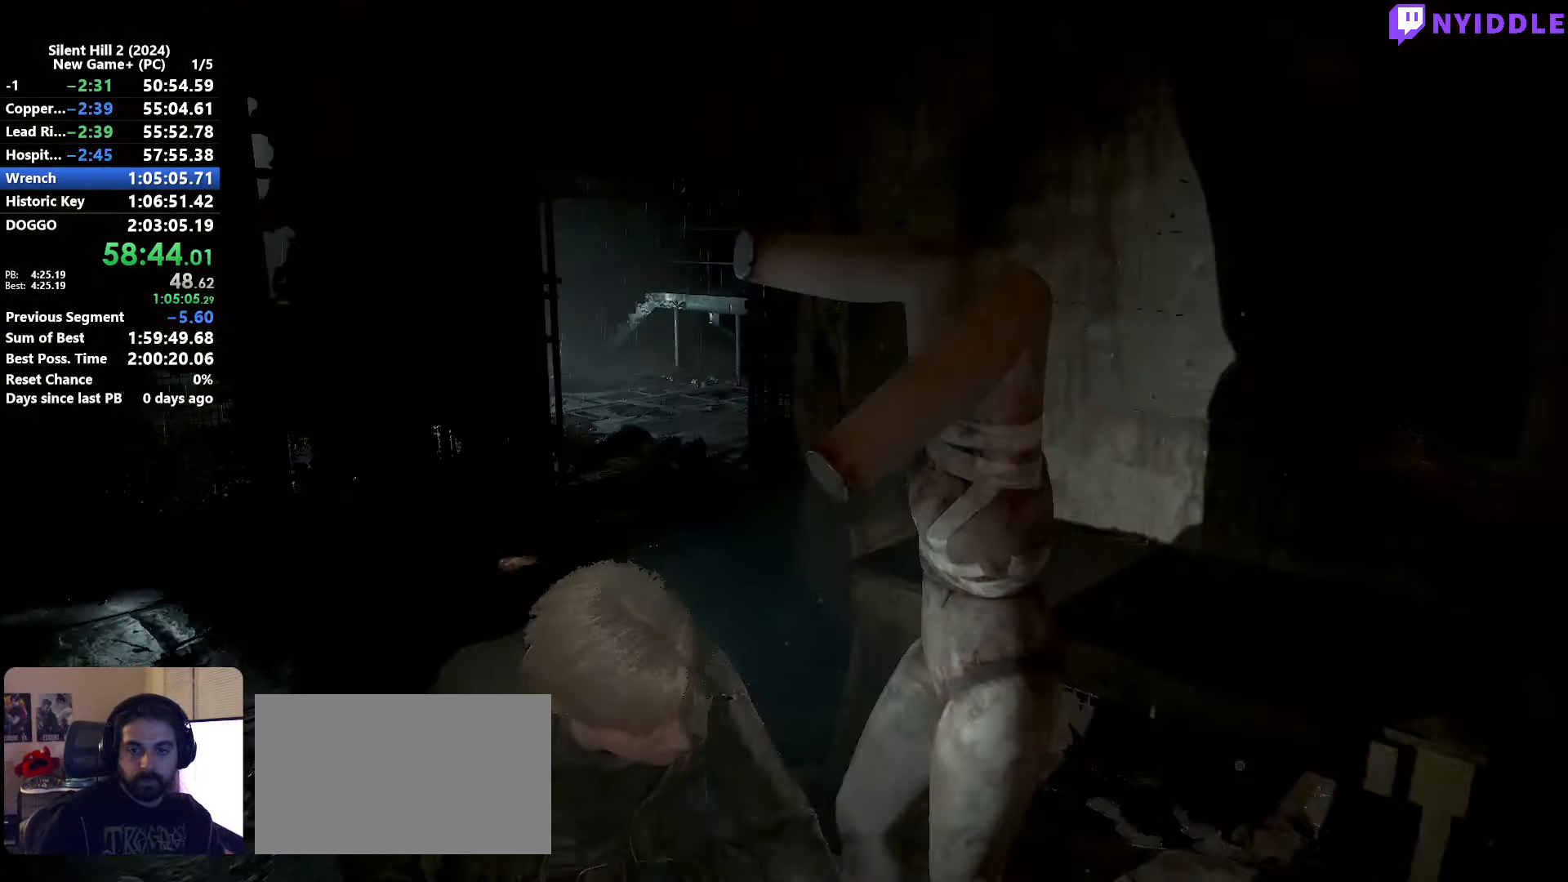
{"keys": ["s", "shift"], "mouse": [], "events": [[150, "s", "up"], [283, "s", "down"], [383, "space", "down"], [483, "d", "up"], [483, "space", "up"]]}
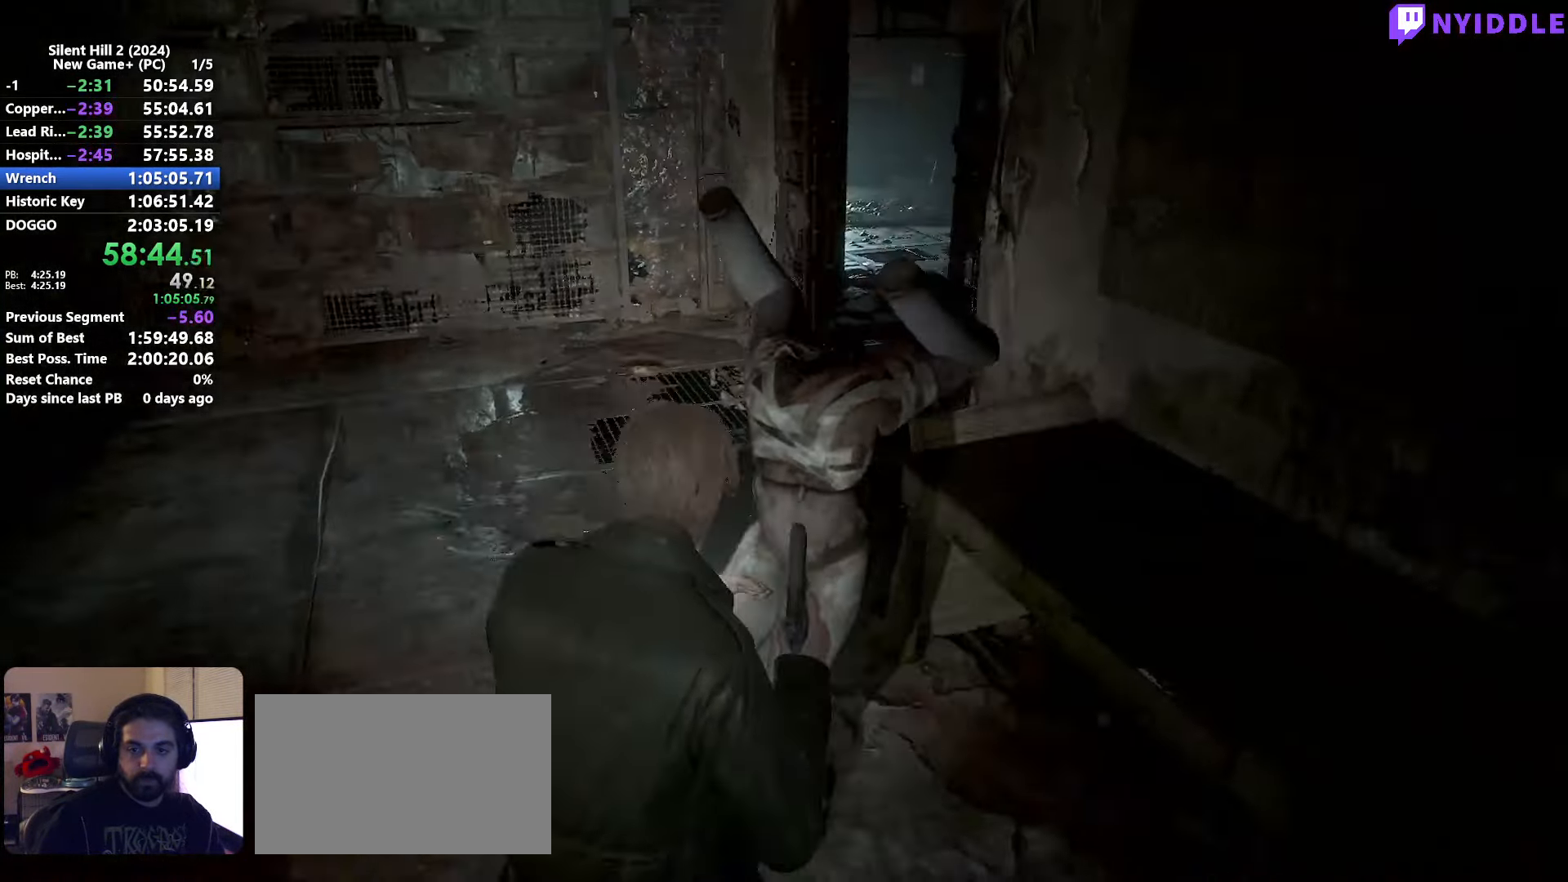
{"keys": ["w"], "mouse": ["right"], "events": [[16, "d", "down"], [16, "space", "down"], [116, "space", "up"], [216, "d", "up"], [216, "s", "up"], [350, "w", "down"], [450, "mouse_right", "down"], [450, "shift", "up"]]}
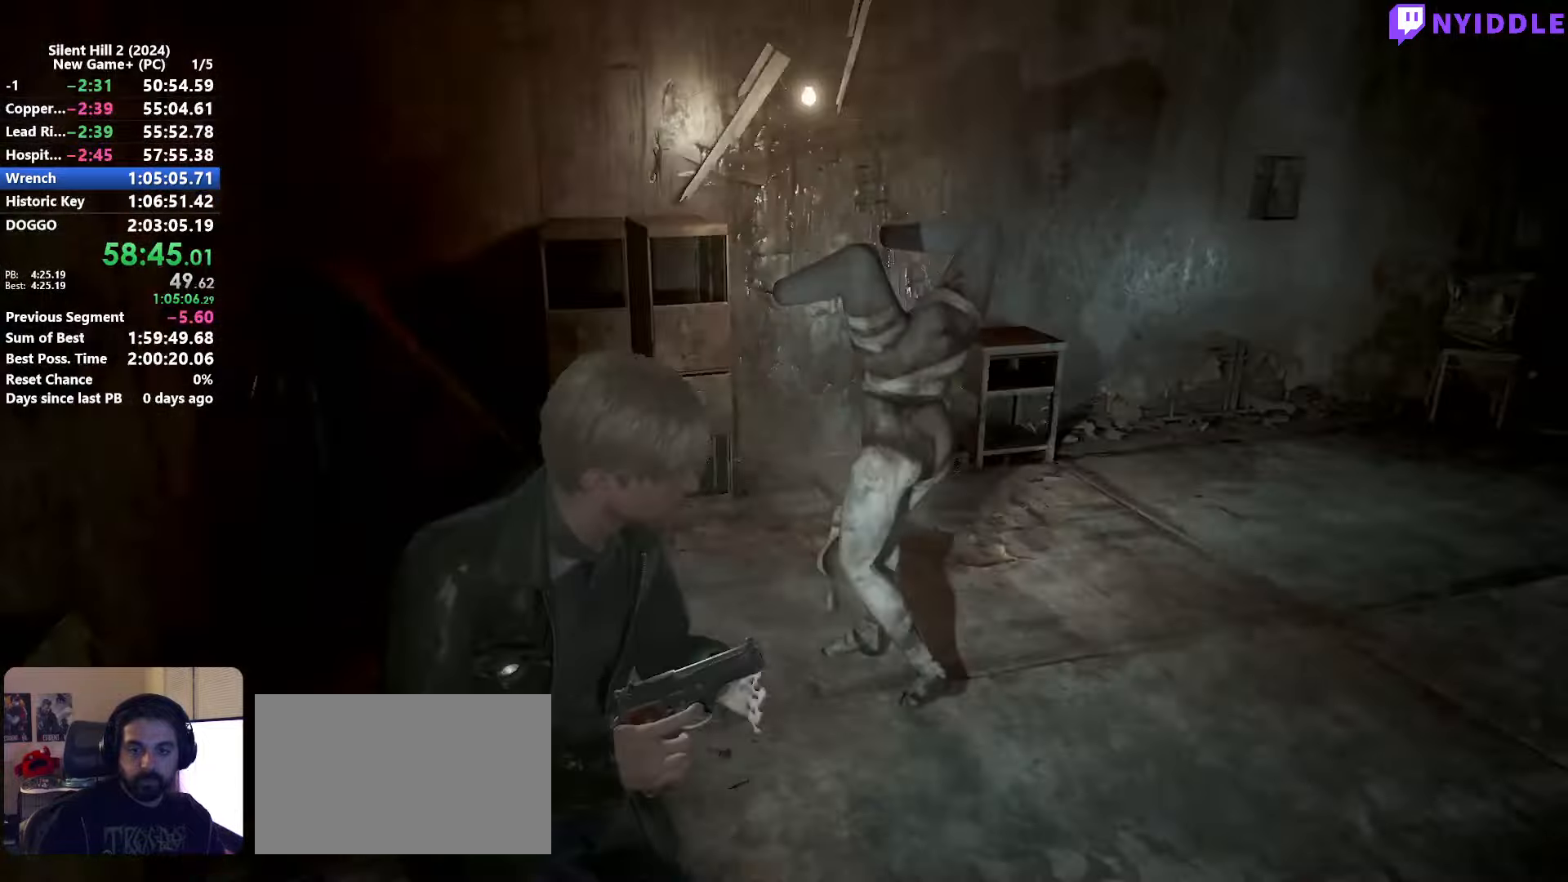
{"keys": [], "mouse": ["left", "right"], "events": [[33, "w", "up"], [267, "w", "down"], [417, "w", "up"], [500, "mouse_left", "down"]]}
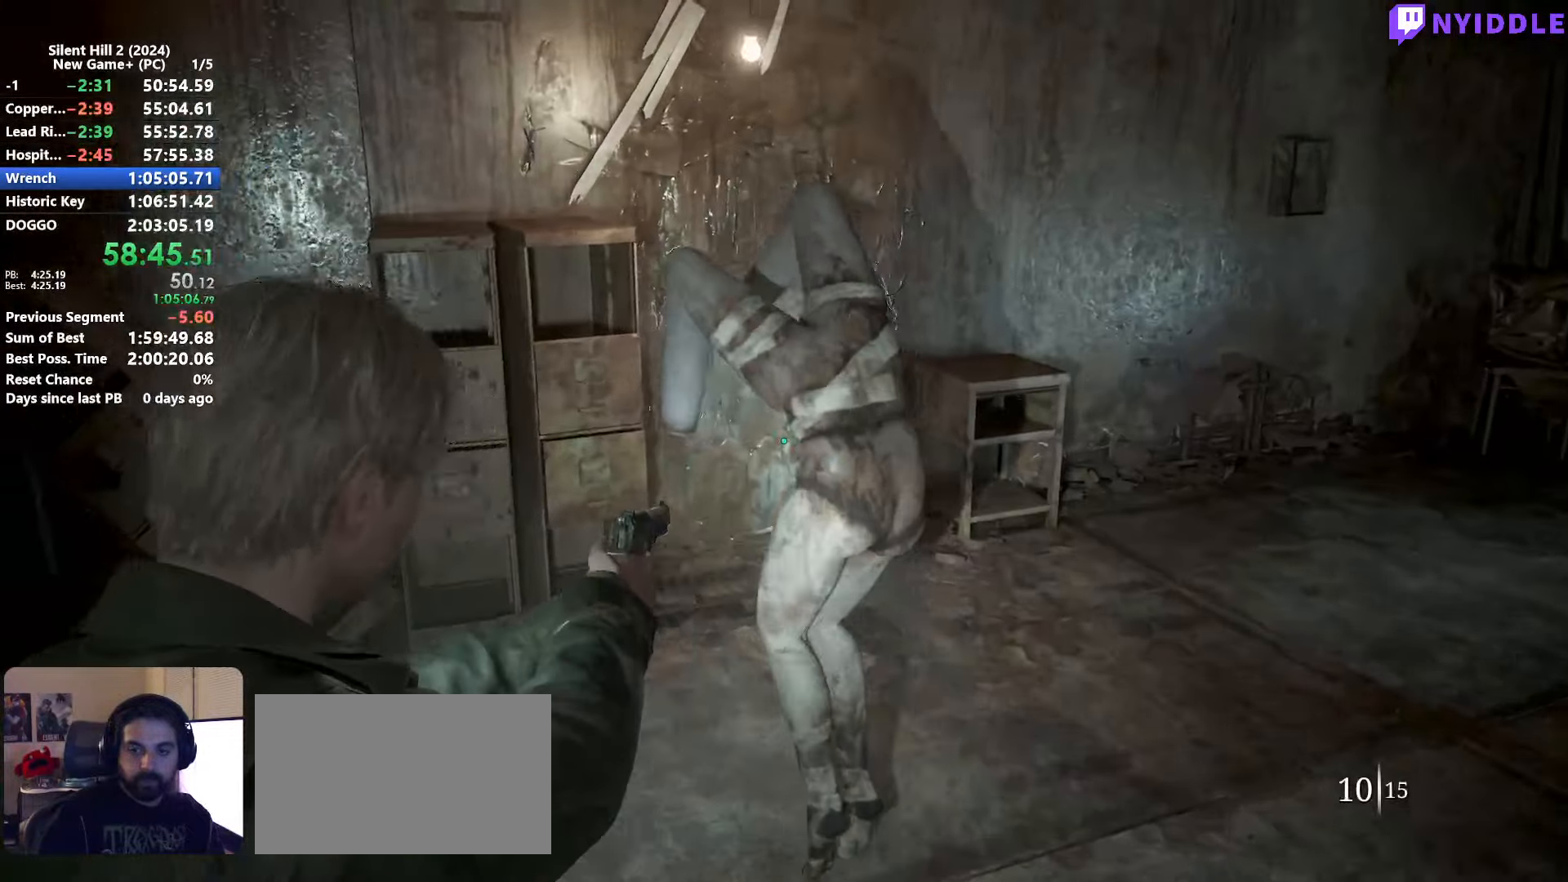
{"keys": ["w"], "mouse": ["right"], "events": [[100, "mouse_left", "up"], [150, "mouse_left", "down"], [283, "mouse_left", "up"], [283, "w", "down"], [383, "mouse_left", "down"], [433, "w", "up"], [483, "mouse_left", "up"], [483, "w", "down"]]}
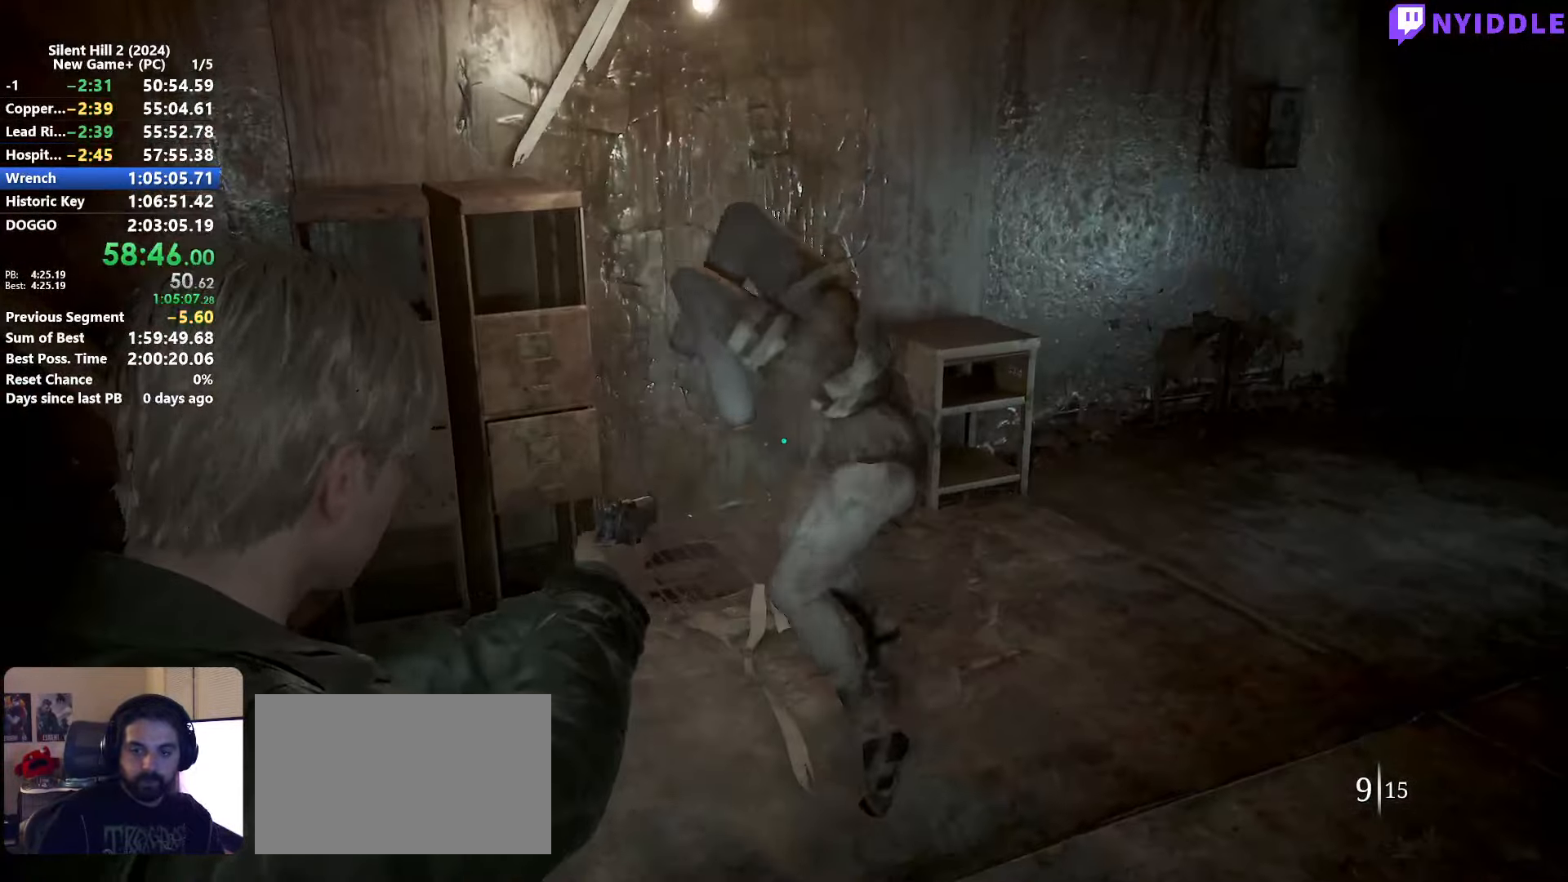
{"keys": ["w"], "mouse": ["right"], "events": [[17, "mouse_left", "down"], [167, "mouse_left", "up"], [217, "mouse_left", "down"], [217, "w", "up"], [300, "mouse_left", "up"], [400, "mouse_left", "down"], [450, "w", "down"], [483, "mouse_left", "up"]]}
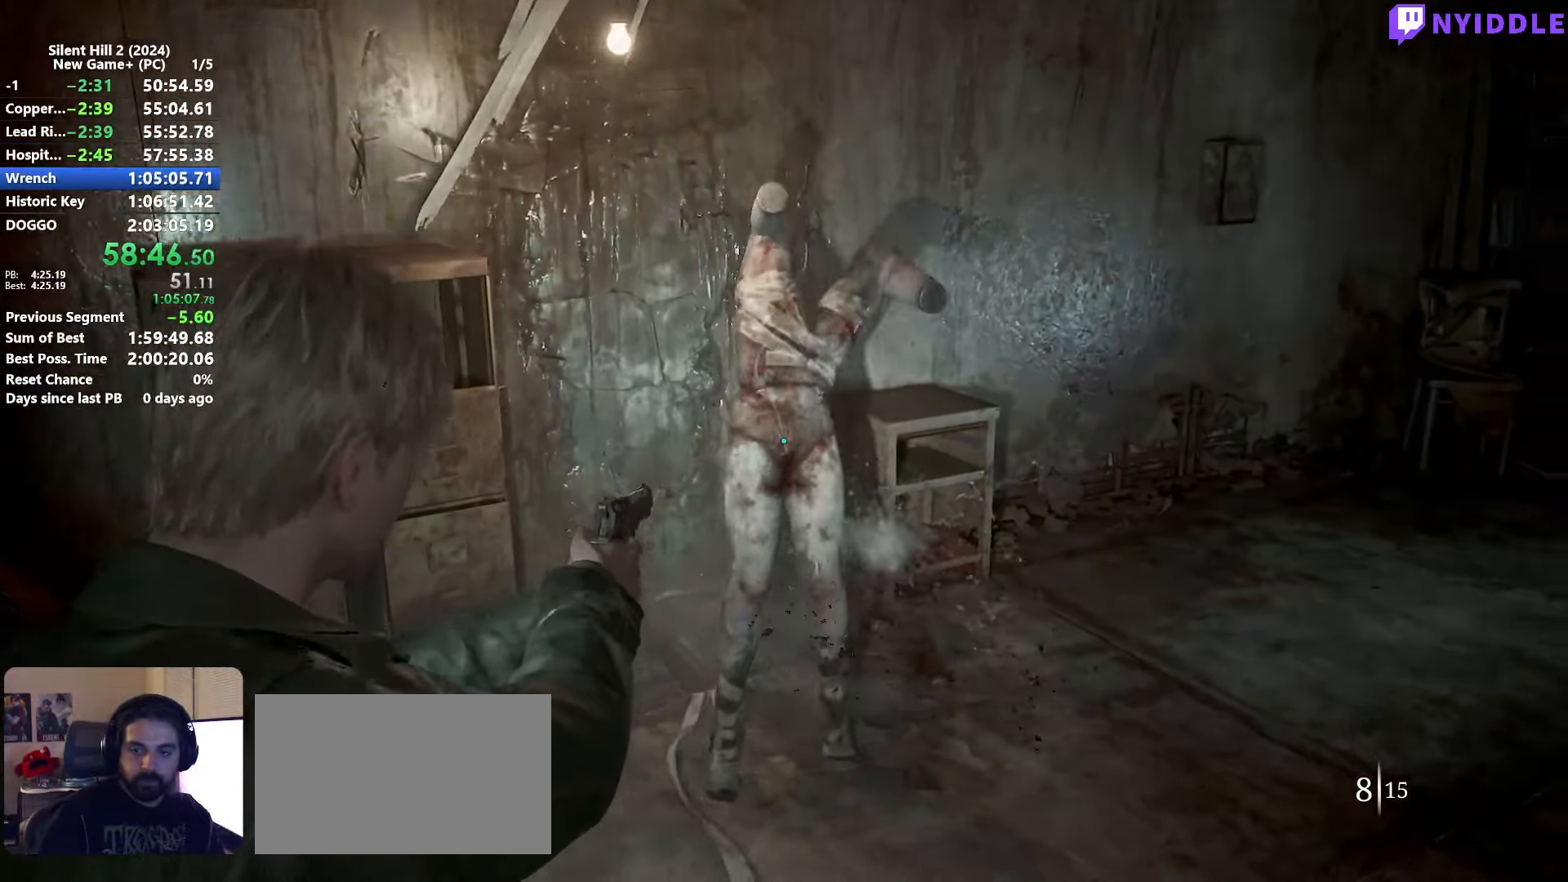
{"keys": ["w"], "mouse": ["right"], "events": [[33, "mouse_left", "down"], [133, "mouse_left", "up"], [233, "mouse_left", "down"], [317, "mouse_left", "up"], [417, "mouse_left", "down"], [500, "mouse_left", "up"]]}
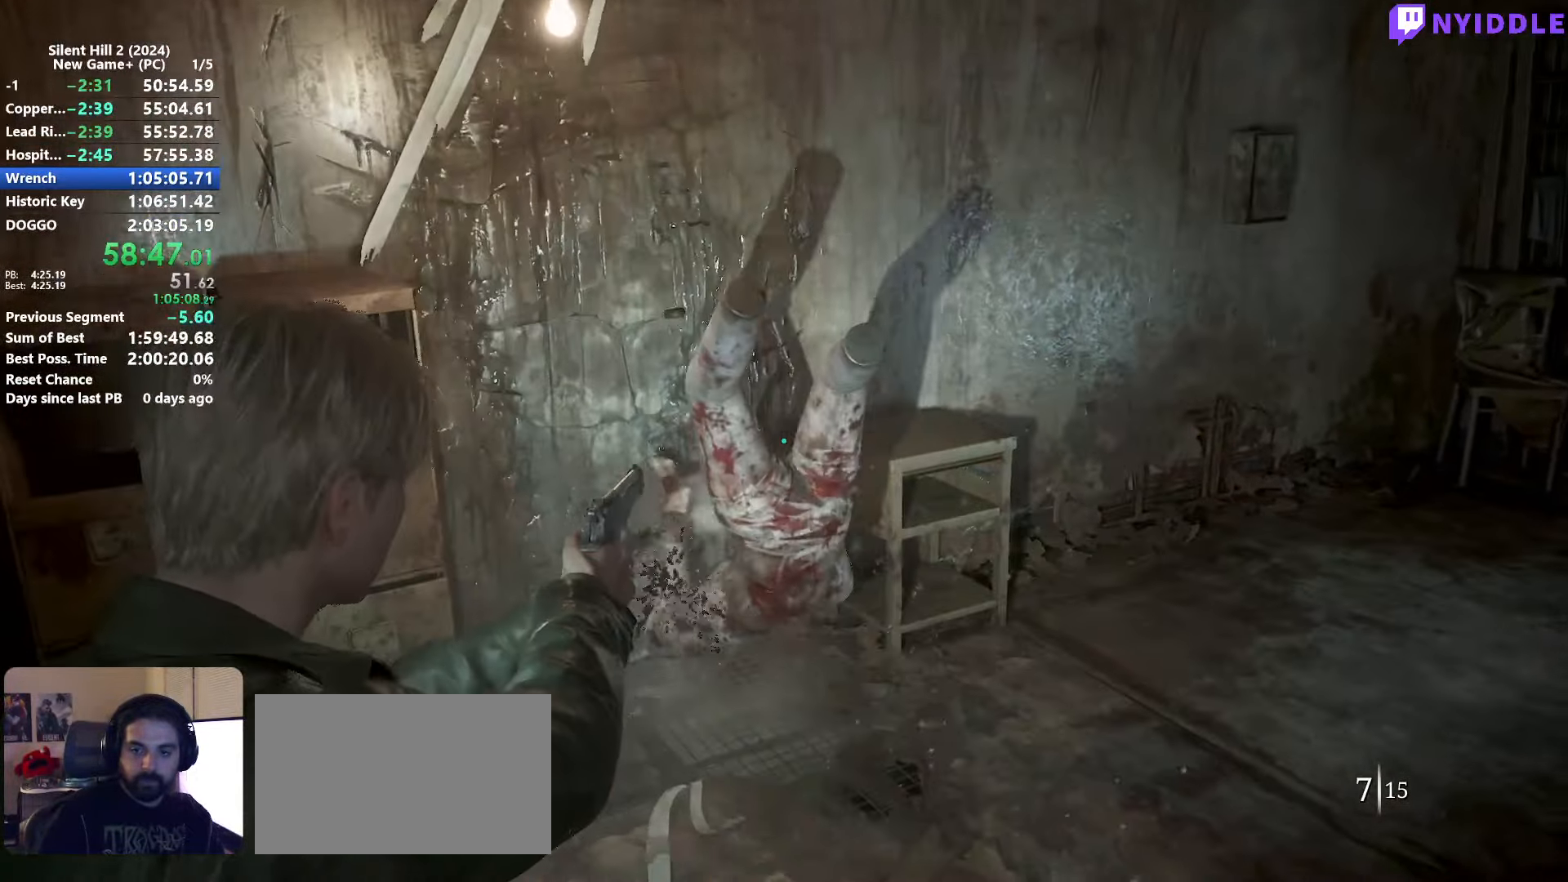
{"keys": ["shift", "w"], "mouse": [], "events": [[250, "mouse_right", "up"], [483, "shift", "down"]]}
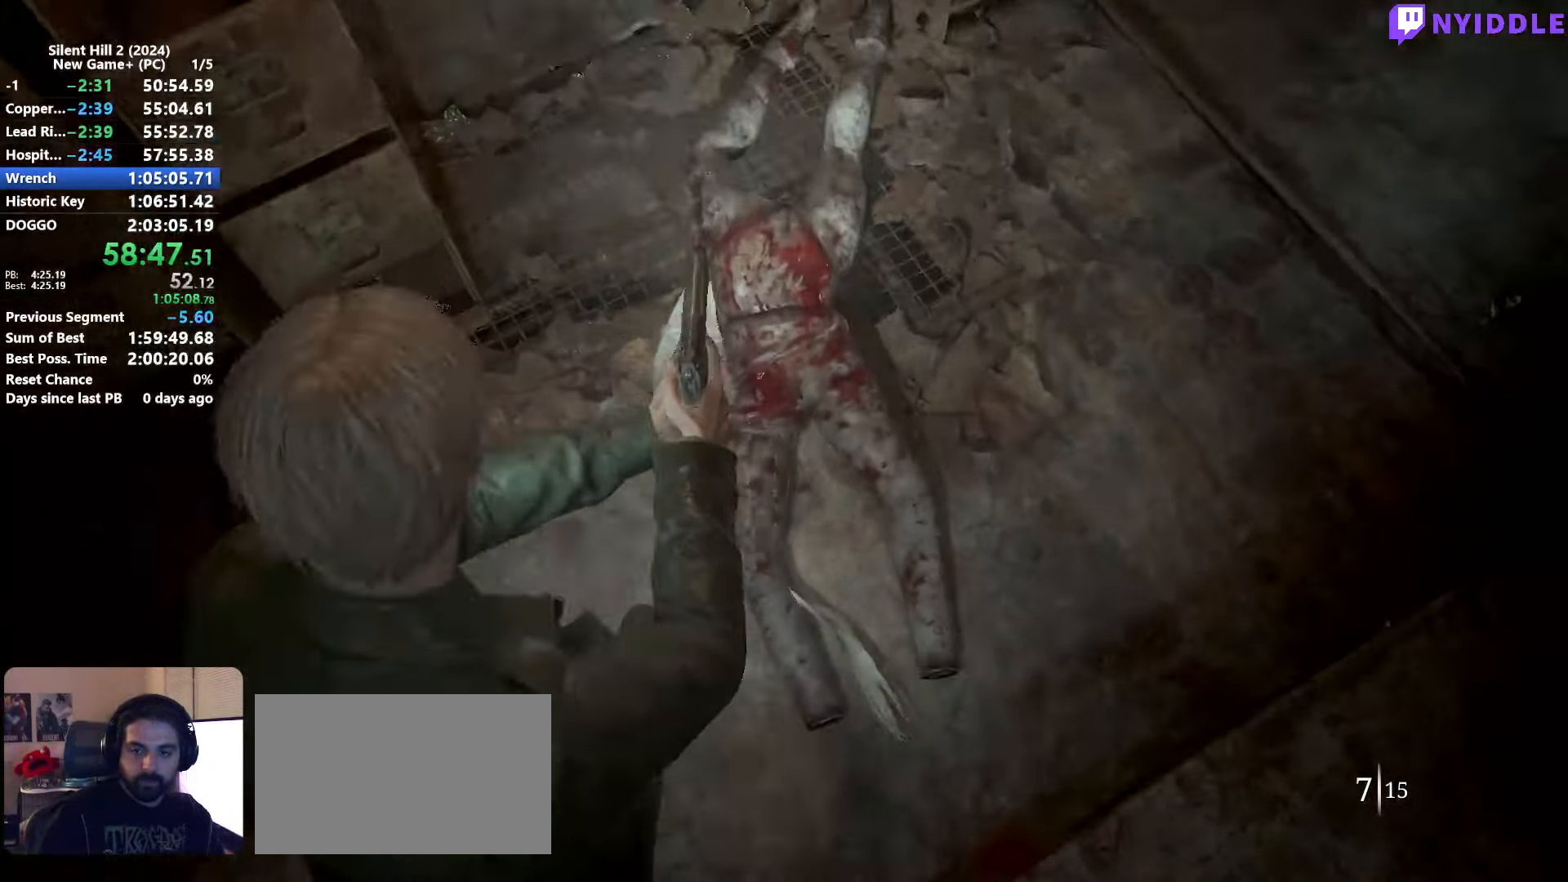
{"keys": ["w"], "mouse": [], "events": [[67, "shift", "up"], [400, "mouse_left", "down"], [450, "mouse_left", "up"]]}
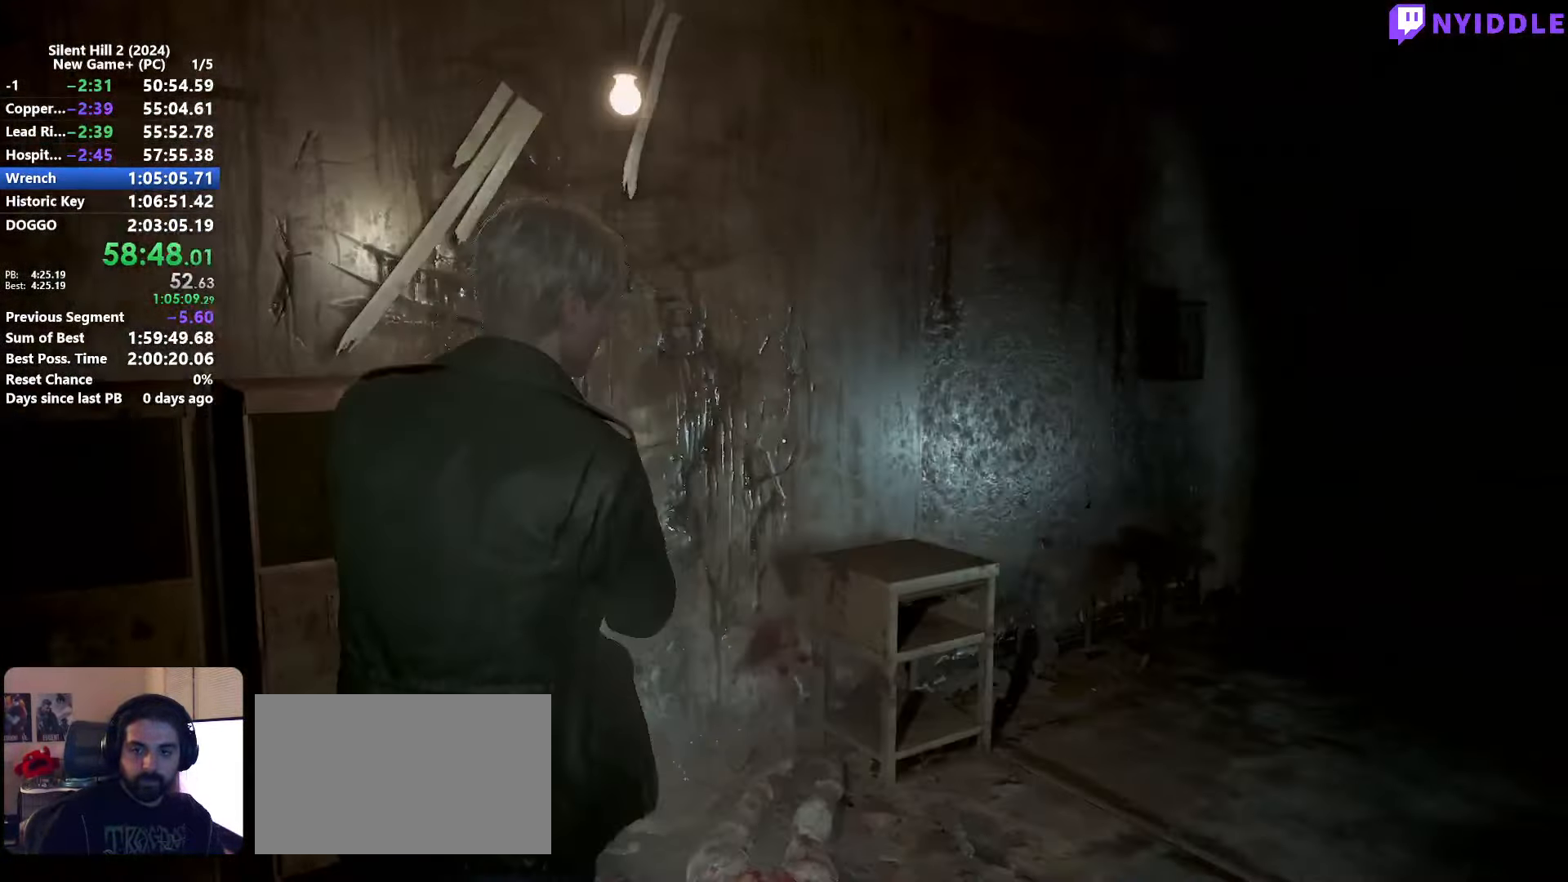
{"keys": [], "mouse": ["left"], "events": [[83, "mouse_left", "down"], [183, "mouse_left", "up"], [267, "mouse_left", "down"], [367, "mouse_left", "up"], [367, "w", "up"], [467, "mouse_left", "down"]]}
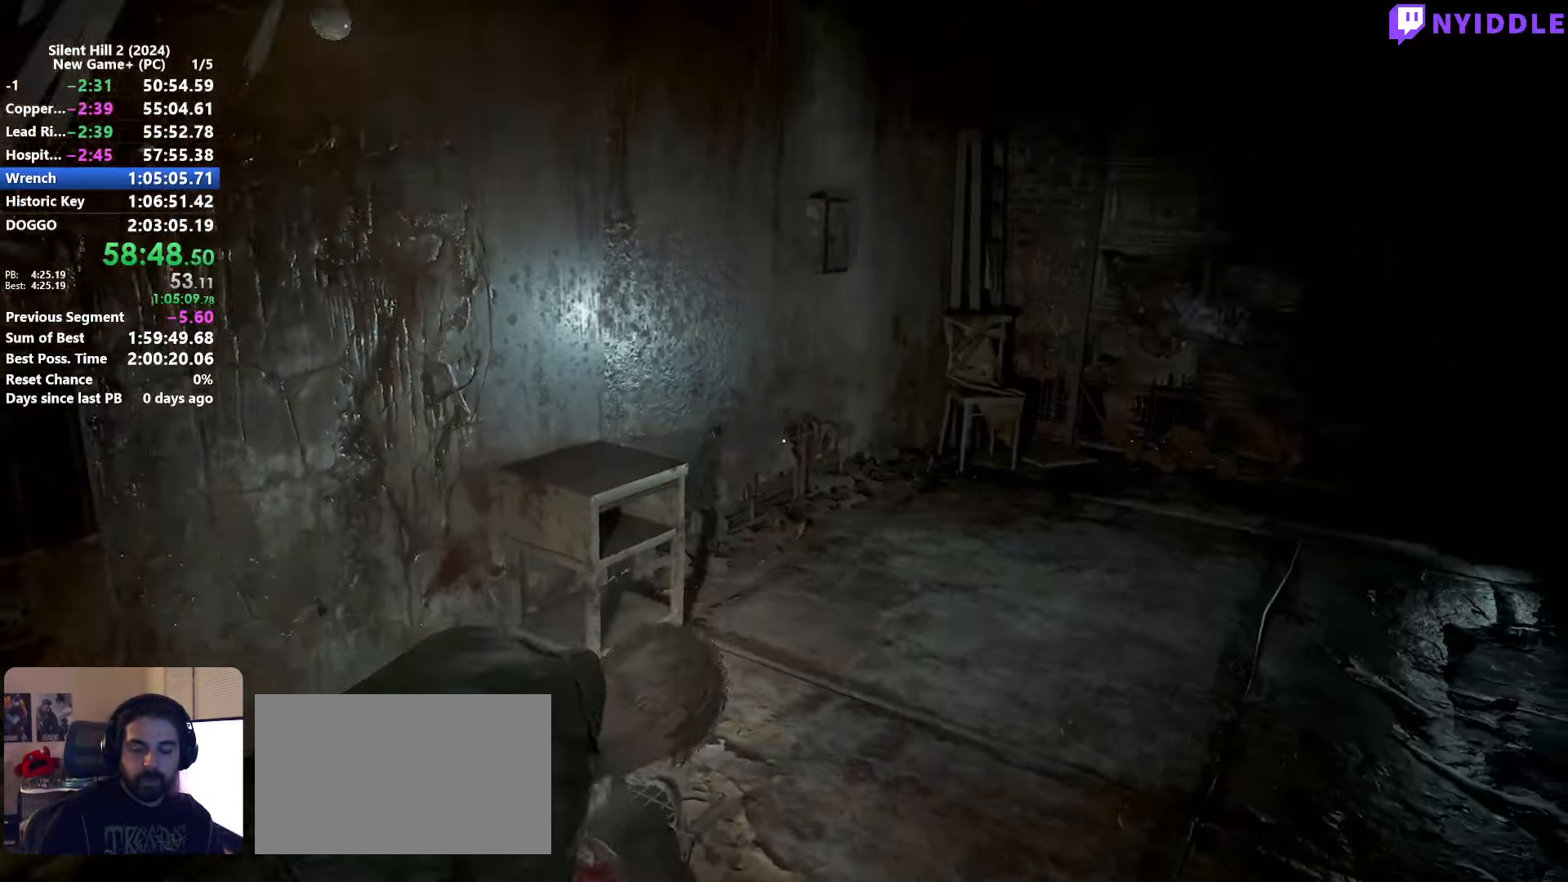
{"keys": ["shift", "w"], "mouse": ["right"], "events": [[50, "mouse_left", "up"], [233, "w", "down"], [483, "mouse_right", "down"], [483, "shift", "down"]]}
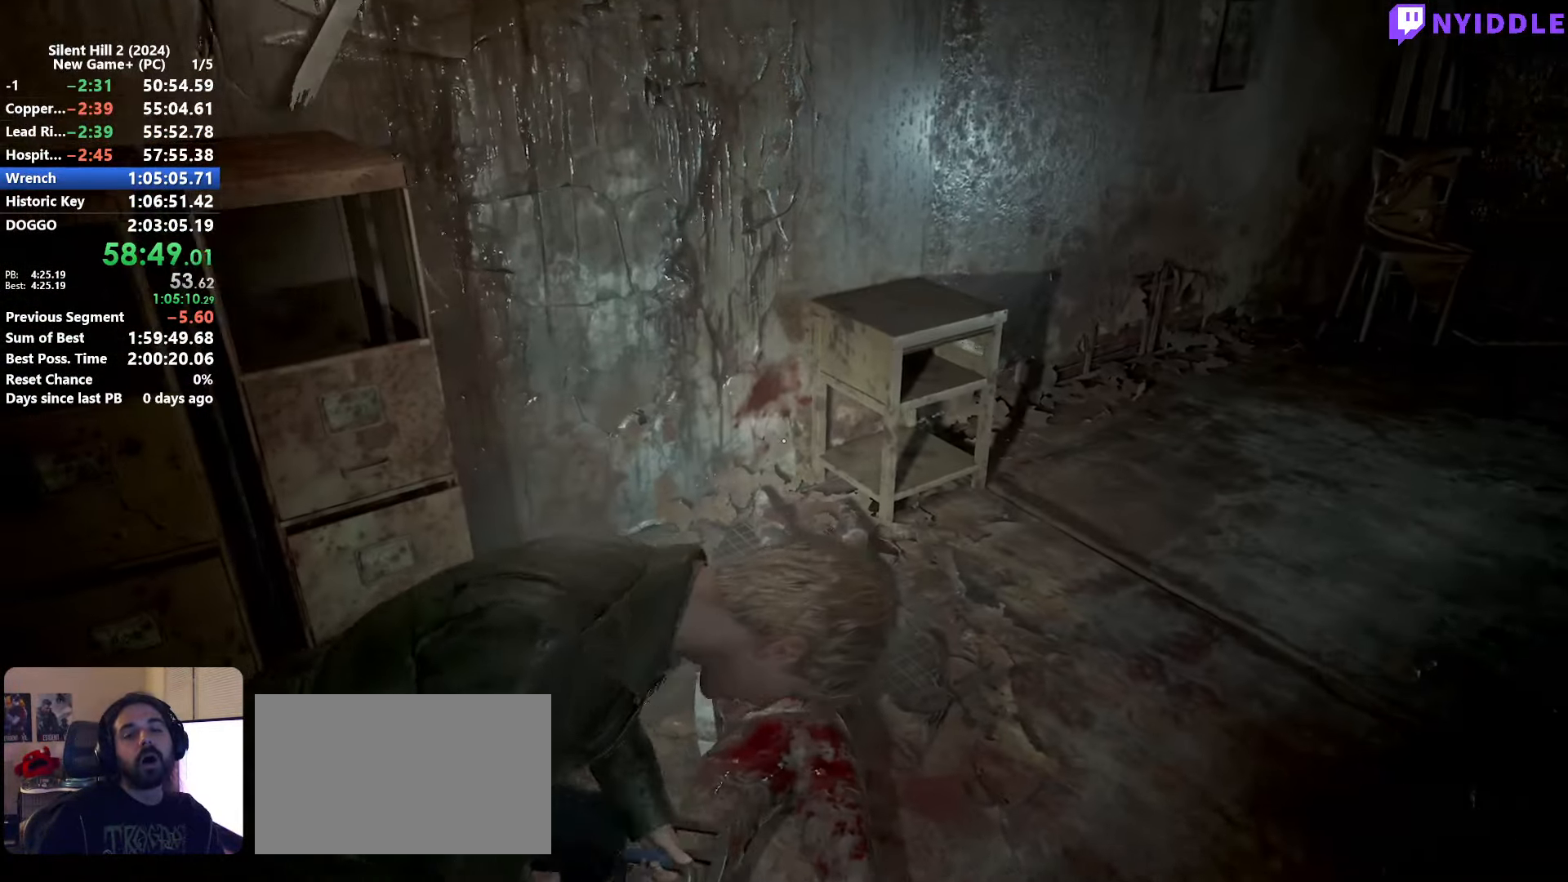
{"keys": ["shift", "w"], "mouse": [], "events": [[117, "mouse_right", "up"], [167, "mouse_right", "down"], [250, "shift", "up"], [300, "mouse_right", "up"], [450, "shift", "down"]]}
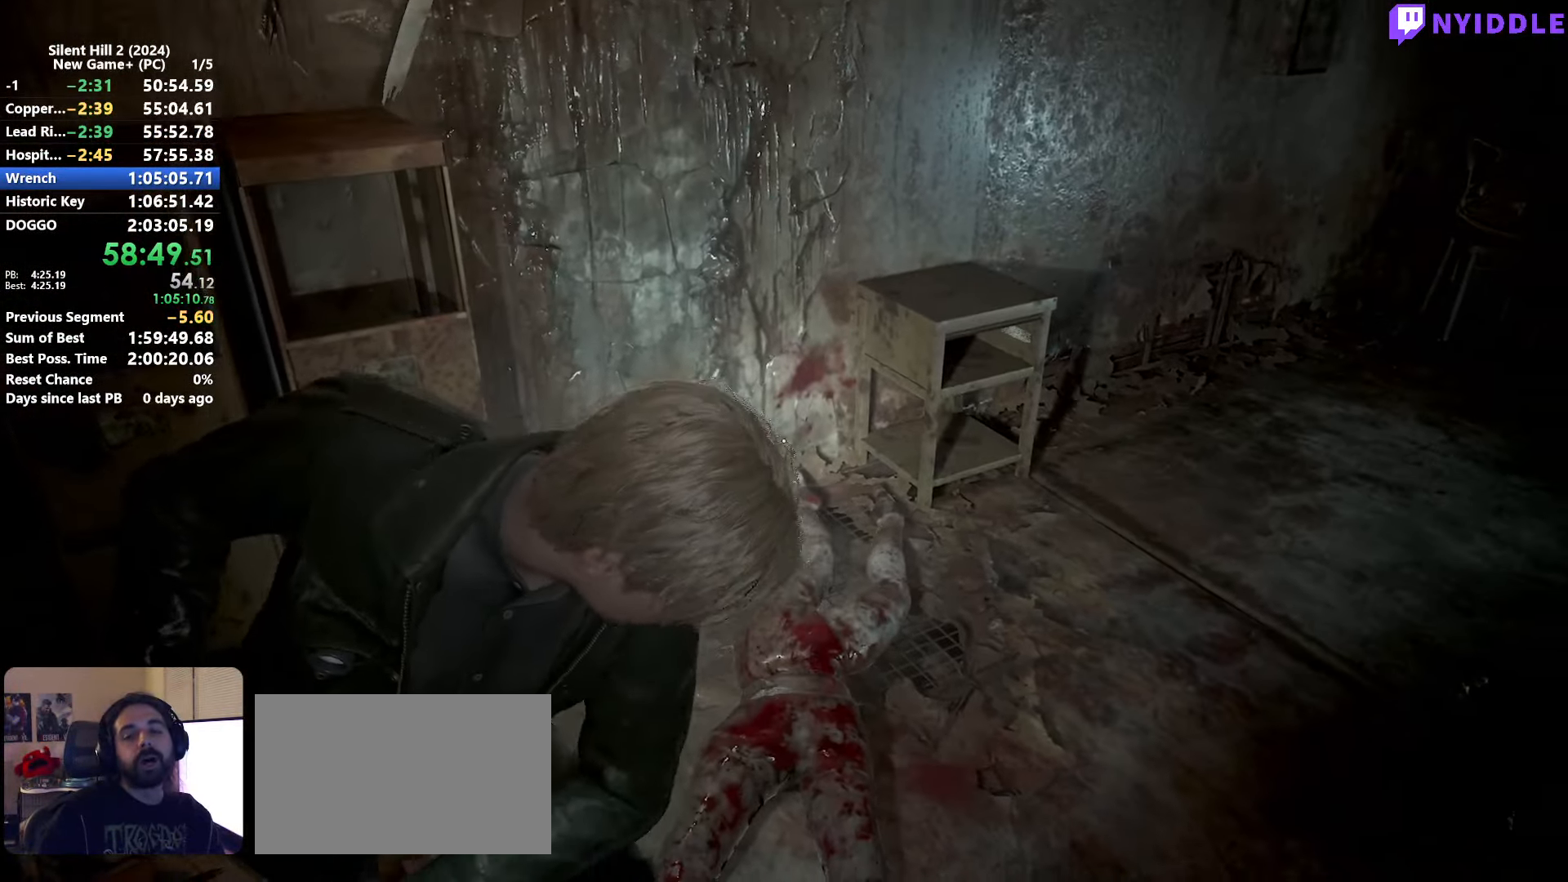
{"keys": ["shift", "w"], "mouse": [], "events": [[317, "mouse_right", "down"], [417, "mouse_right", "up"]]}
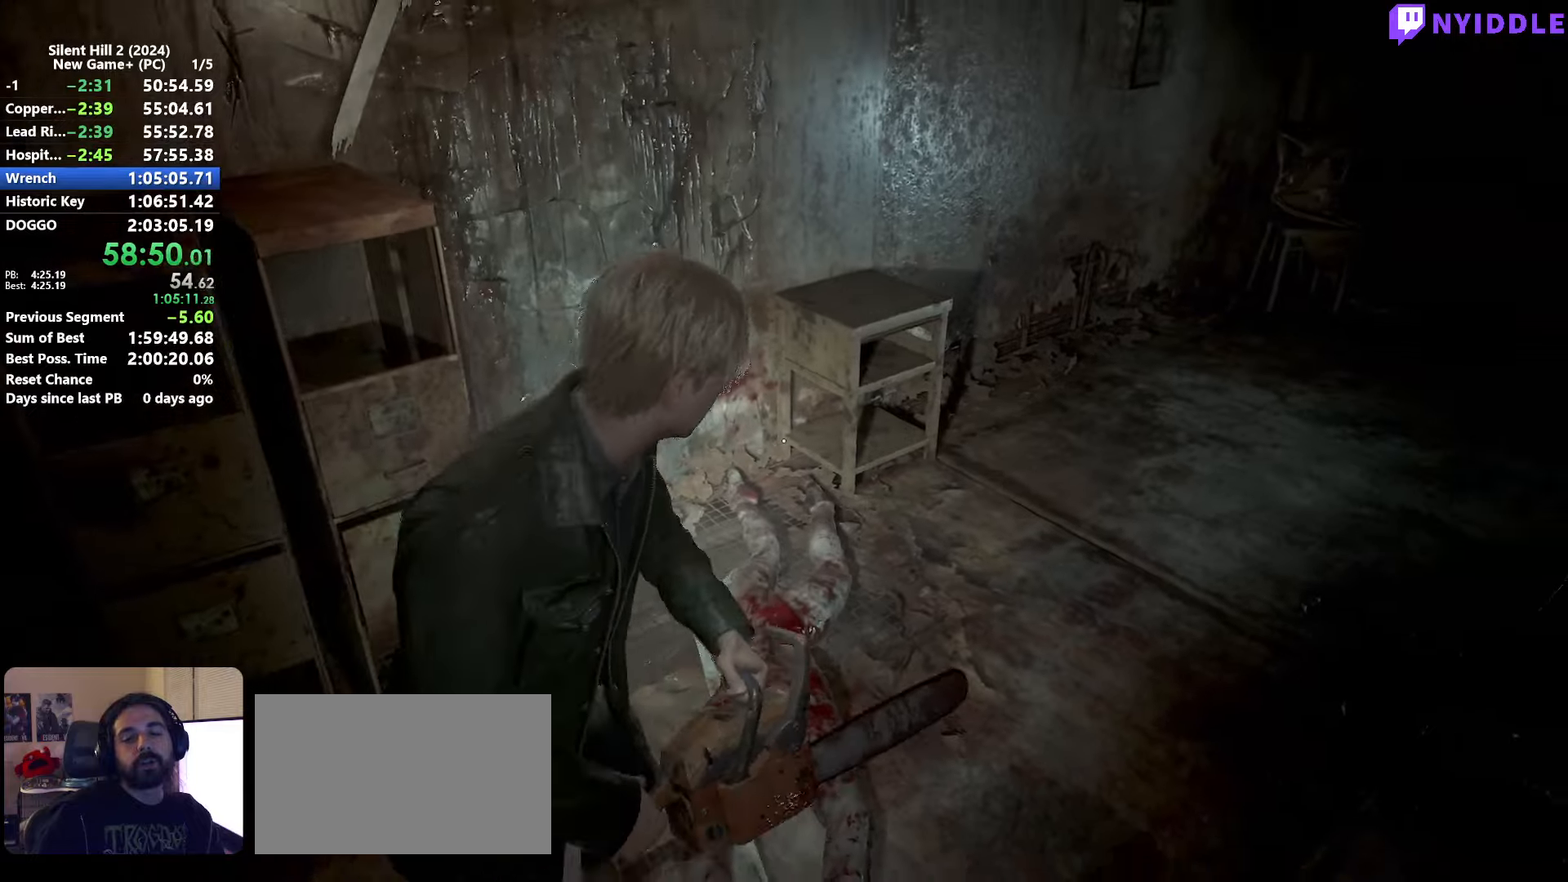
{"keys": ["shift", "w"], "mouse": [], "events": []}
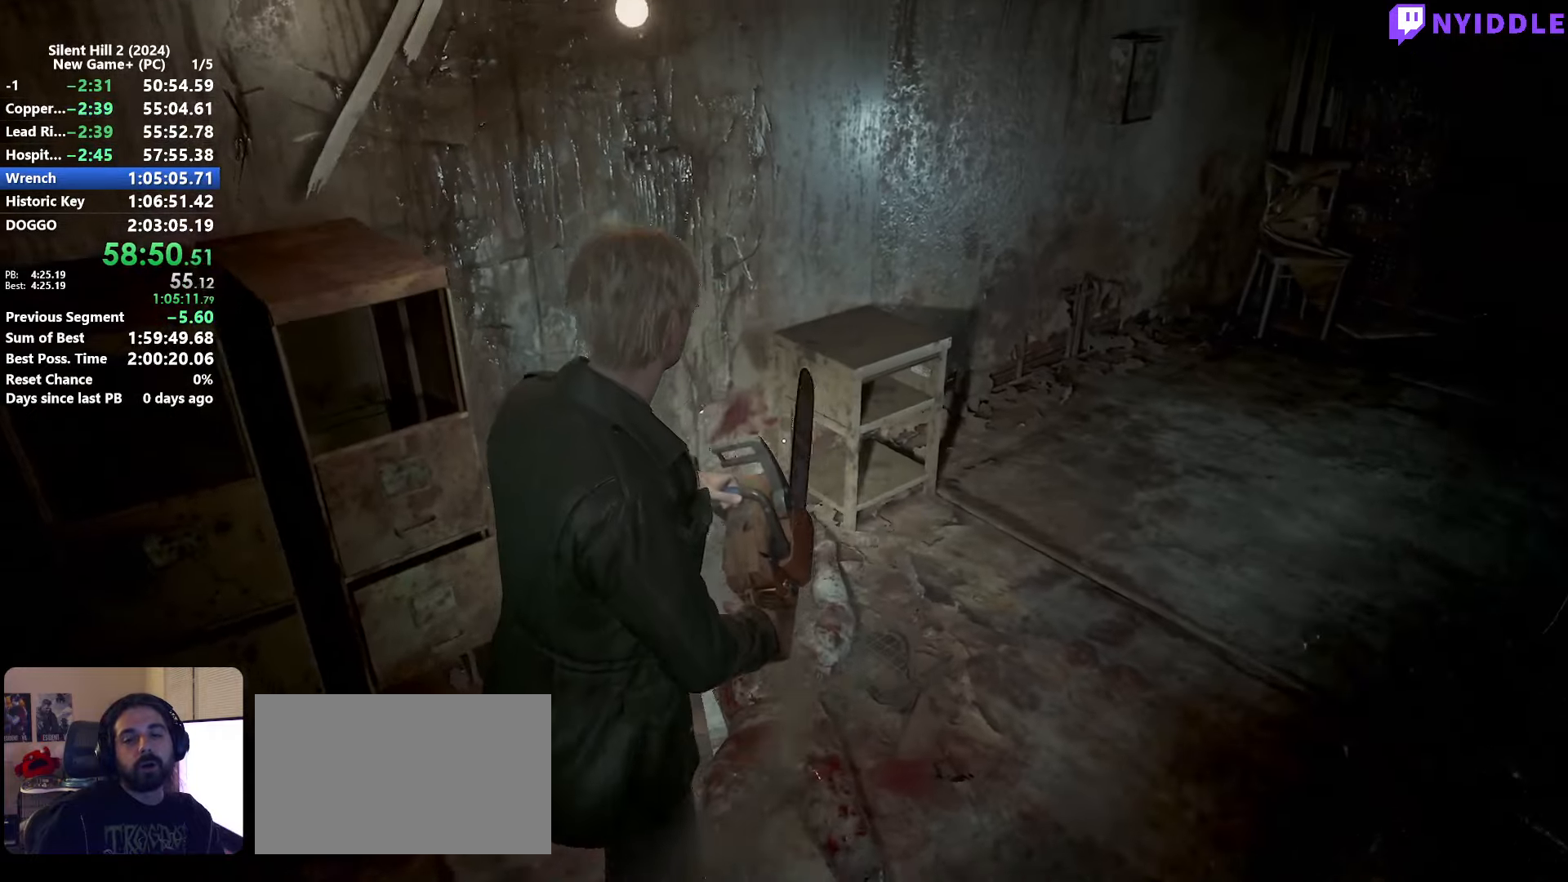
{"keys": ["shift", "w"], "mouse": [], "events": [[350, "a", "down"], [484, "a", "up"]]}
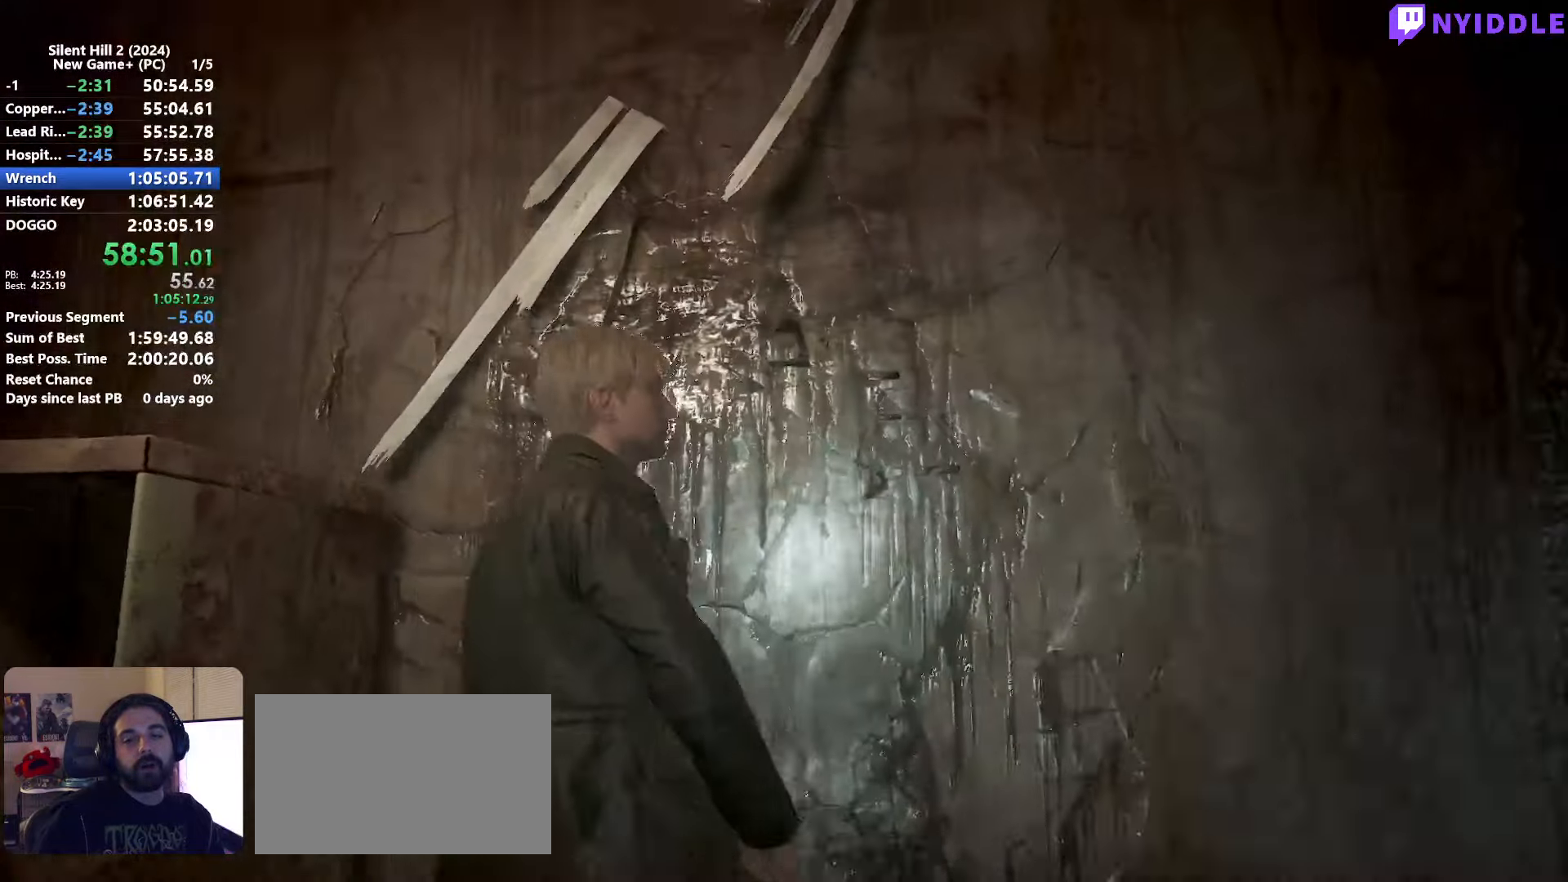
{"keys": ["w"], "mouse": [], "events": [[34, "mouse_left", "down"], [34, "shift", "up"], [134, "mouse_left", "up"], [234, "mouse_left", "down"], [317, "mouse_left", "up"], [417, "mouse_left", "down"], [500, "mouse_left", "up"]]}
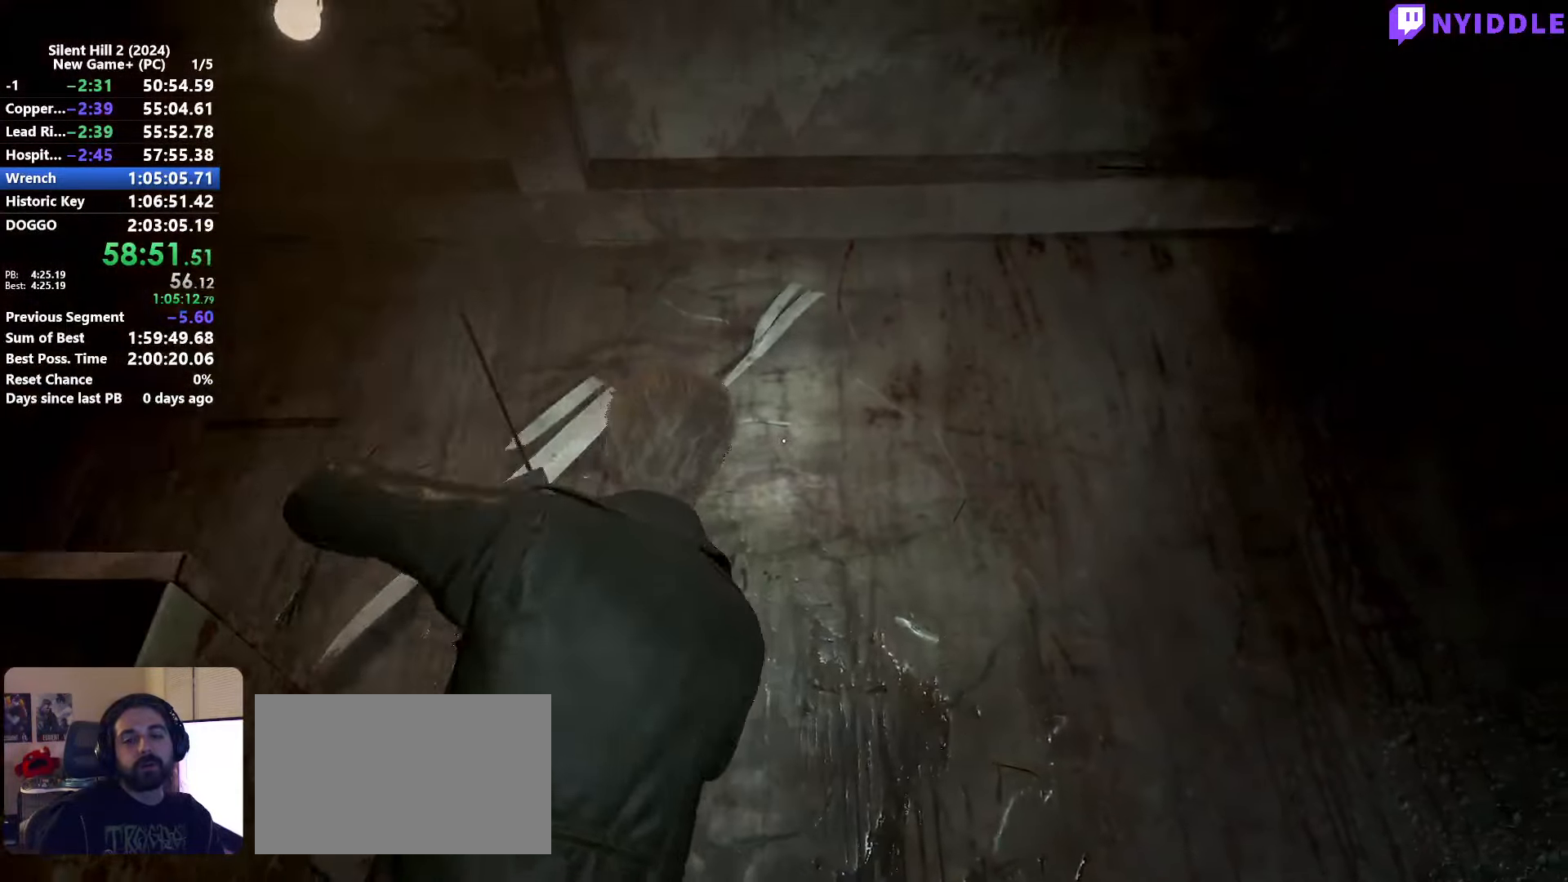
{"keys": [], "mouse": ["left"], "events": [[50, "w", "up"], [100, "mouse_left", "down"], [200, "mouse_left", "up"], [284, "mouse_left", "down"], [334, "mouse_left", "up"], [434, "mouse_left", "down"]]}
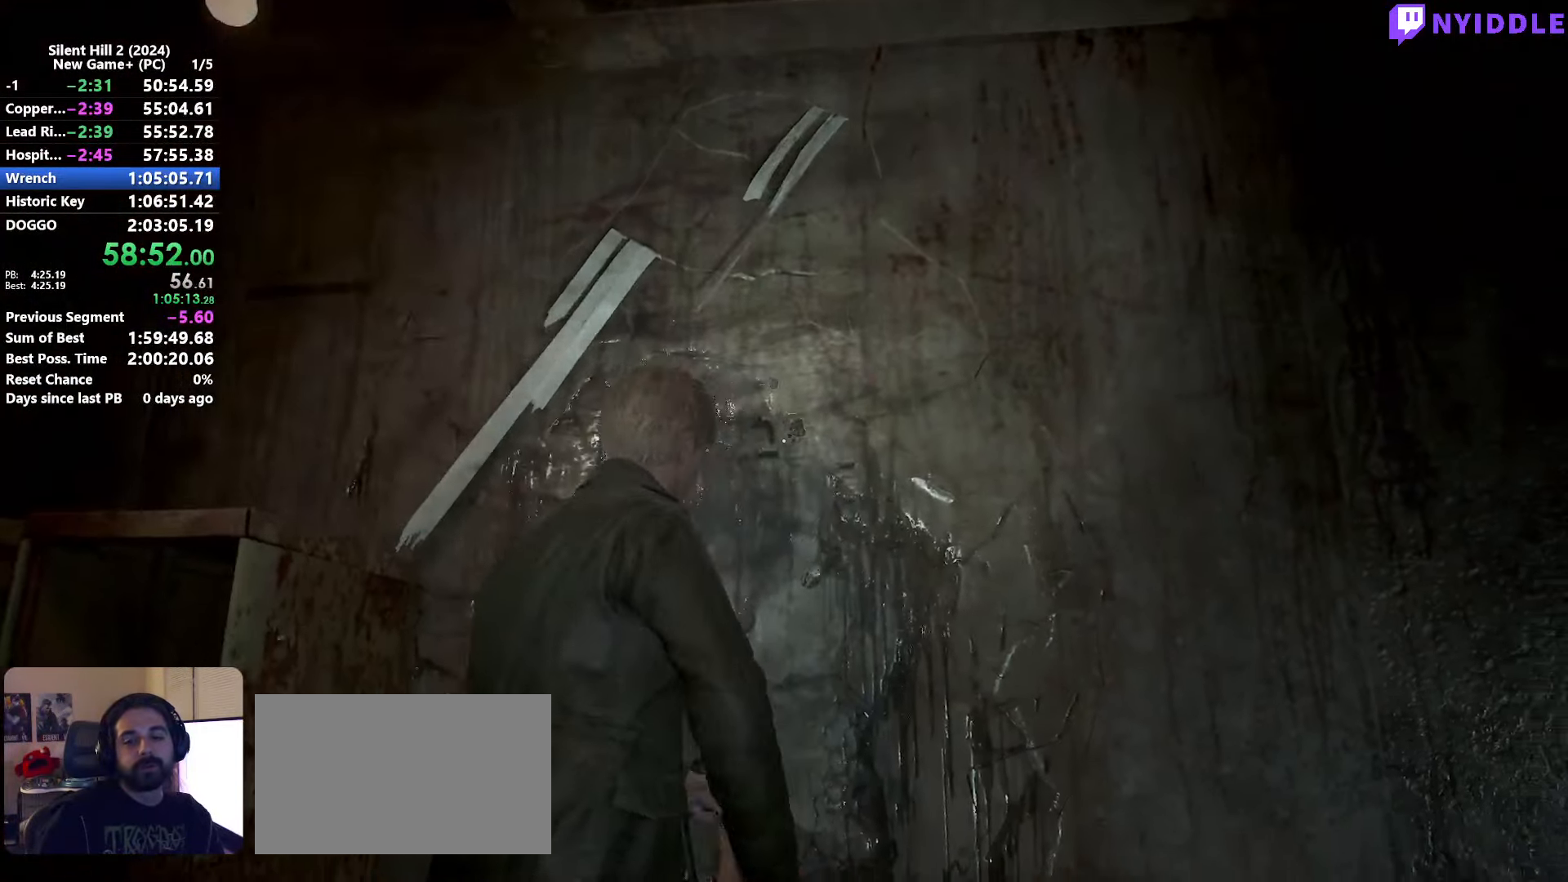
{"keys": [], "mouse": ["left"], "events": [[17, "mouse_left", "up"], [117, "mouse_left", "down"], [217, "mouse_left", "up"], [300, "mouse_left", "down"], [400, "mouse_left", "up"], [484, "mouse_left", "down"]]}
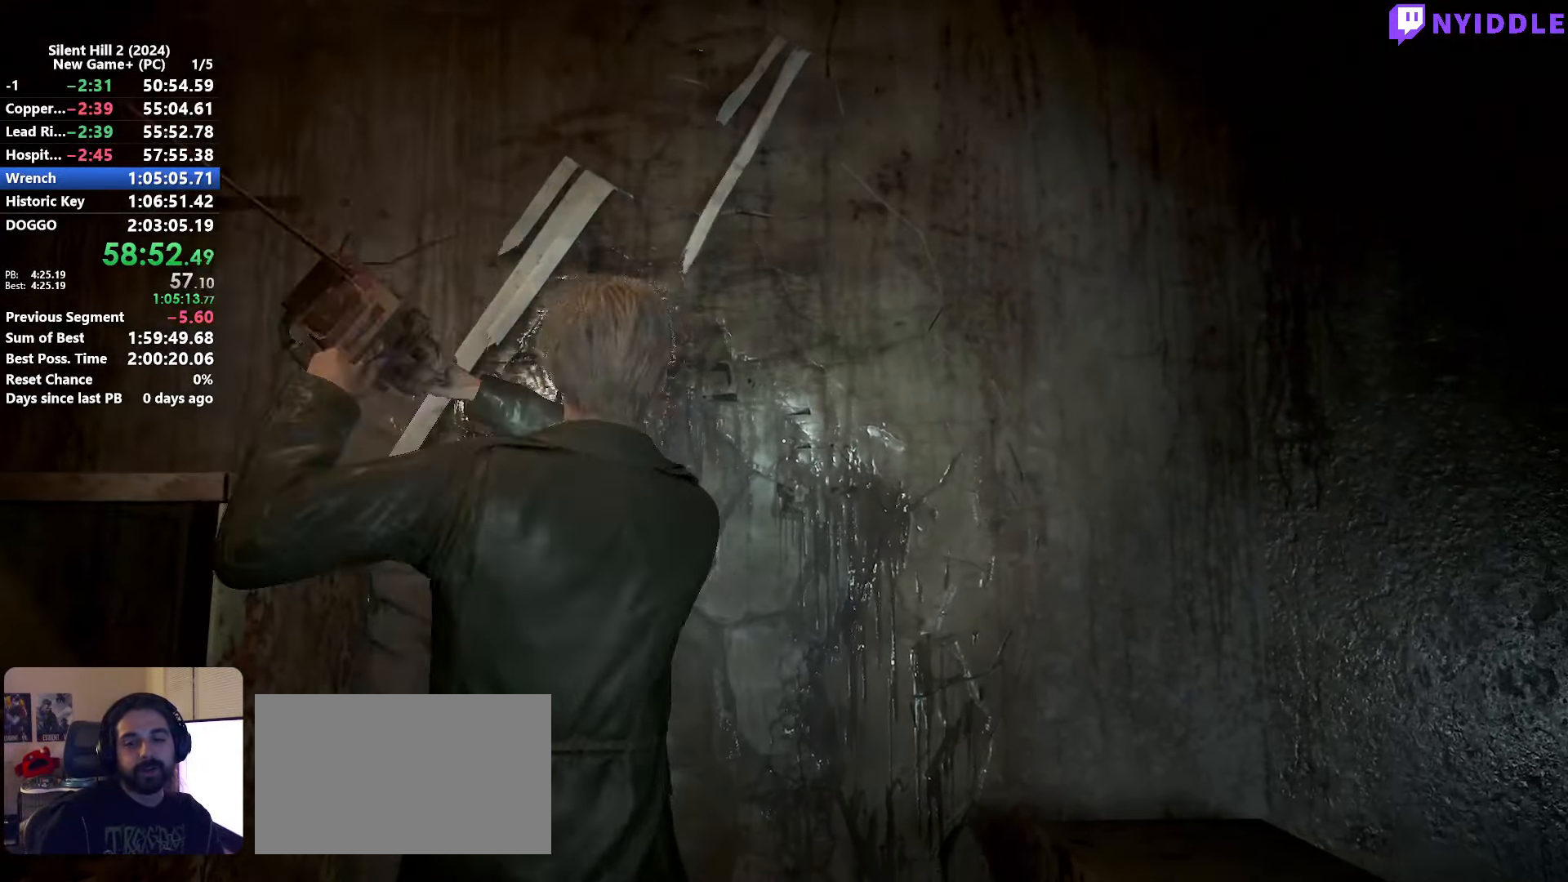
{"keys": [], "mouse": ["left"], "events": [[34, "mouse_left", "up"], [184, "mouse_left", "down"], [234, "mouse_left", "up"], [317, "mouse_left", "down"], [417, "mouse_left", "up"], [500, "mouse_left", "down"]]}
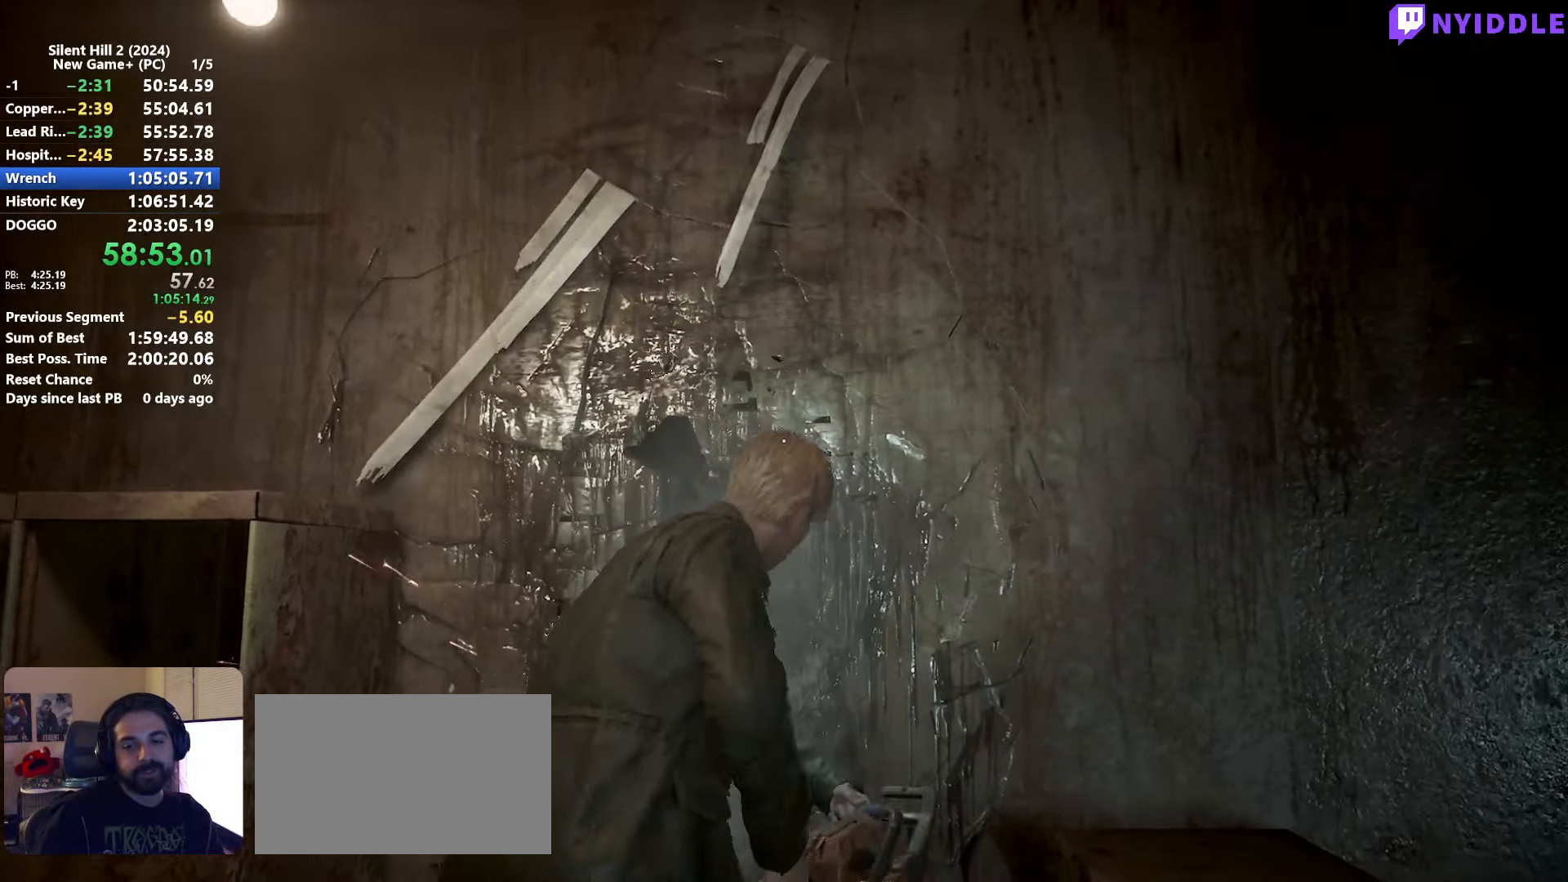
{"keys": [], "mouse": [], "events": [[100, "mouse_left", "up"], [200, "mouse_left", "down"], [284, "mouse_left", "up"], [384, "mouse_left", "down"], [434, "mouse_left", "up"]]}